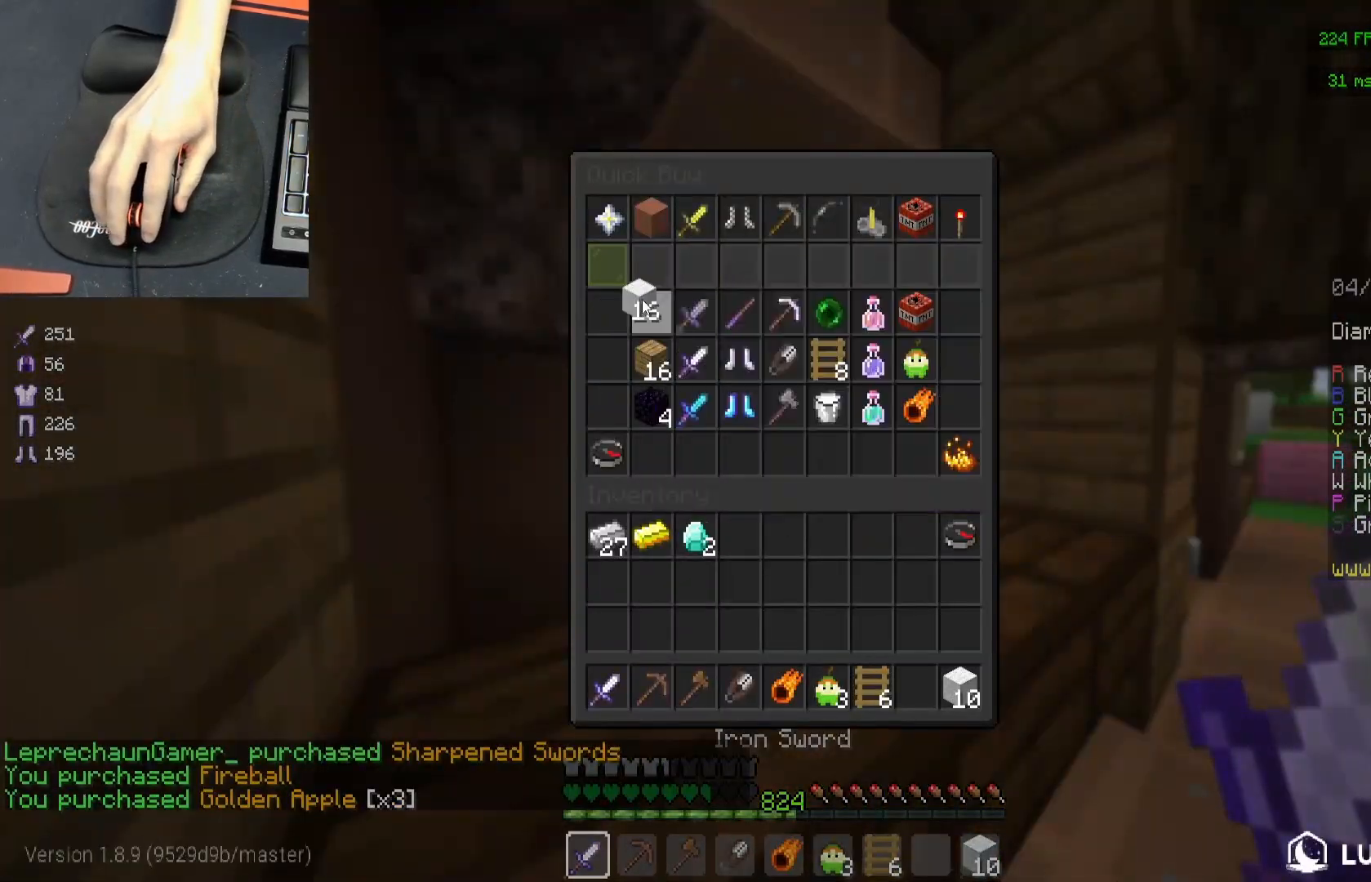
Gameplay with keyboard and mouse; each line is a JSON object with the keys and mouse buttons held at the frame after it. "events" lists presses ("down") and releases ("up") of "a", "d", "s", "space", "w", "mouse_left" and "mouse_right" between this image and that frame as [ms after this image, input, new state], when the widget could be followed in between. "mouse_left", "mouse_right" = the "left", "right" buttons of the "mouse" list. No other keys are recorded. Fast repeated clicks can show as one long hold. Mouse movement is not recorded.
{"keys": [], "mouse": [], "events": []}
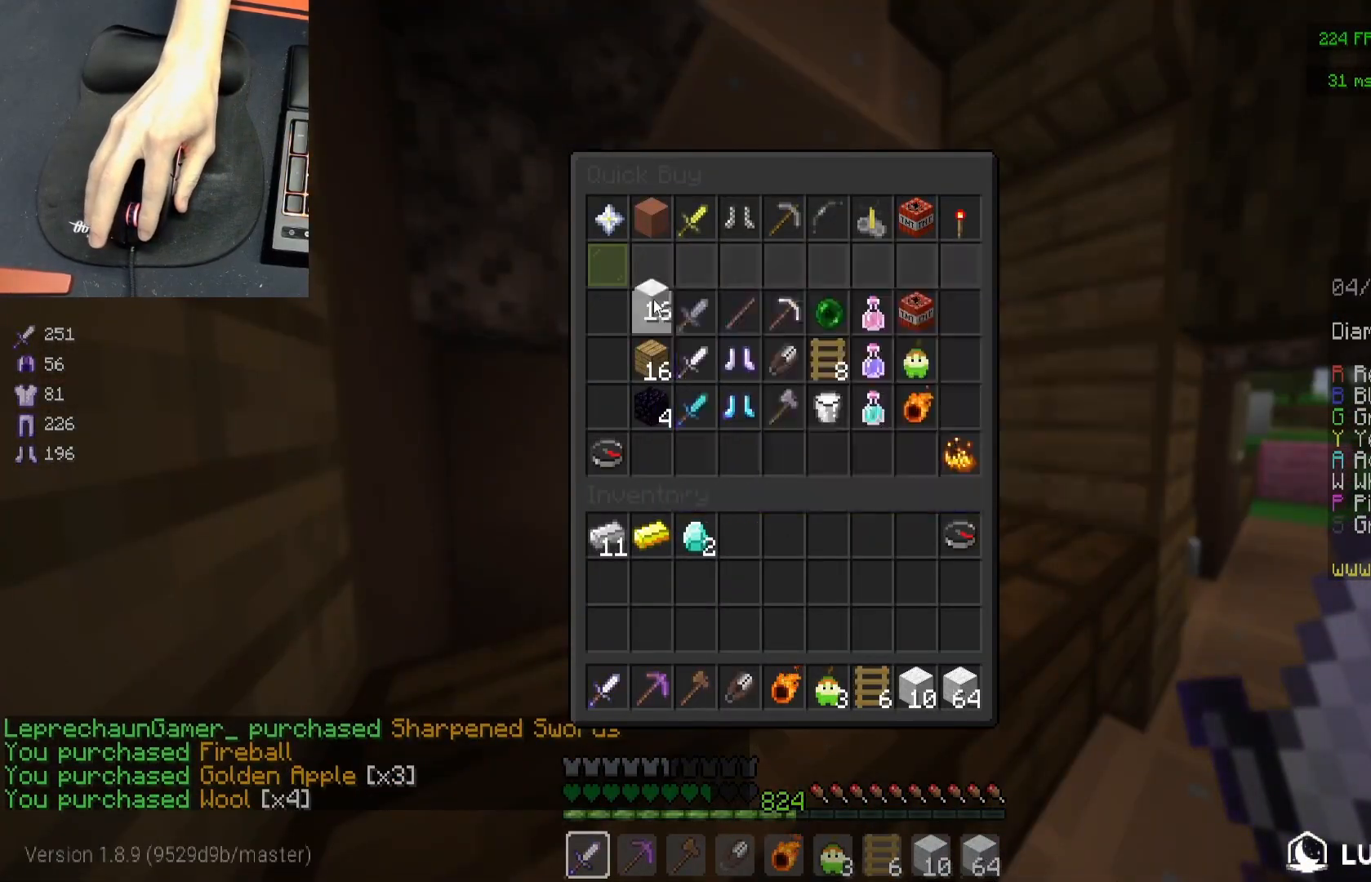
{"keys": [], "mouse": [], "events": []}
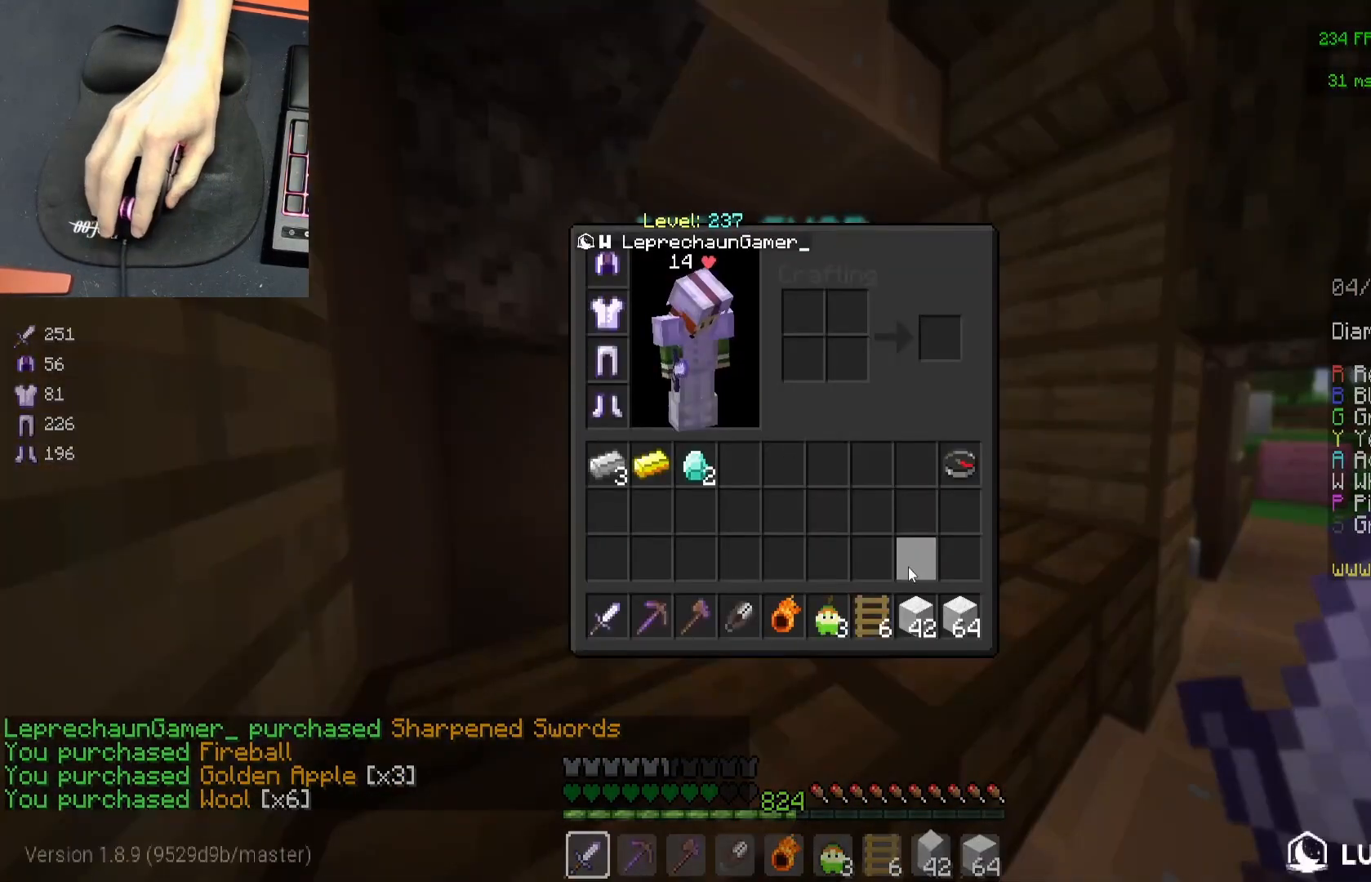
{"keys": ["d", "w"], "mouse": [], "events": [[317, "d", "down"], [383, "w", "down"]]}
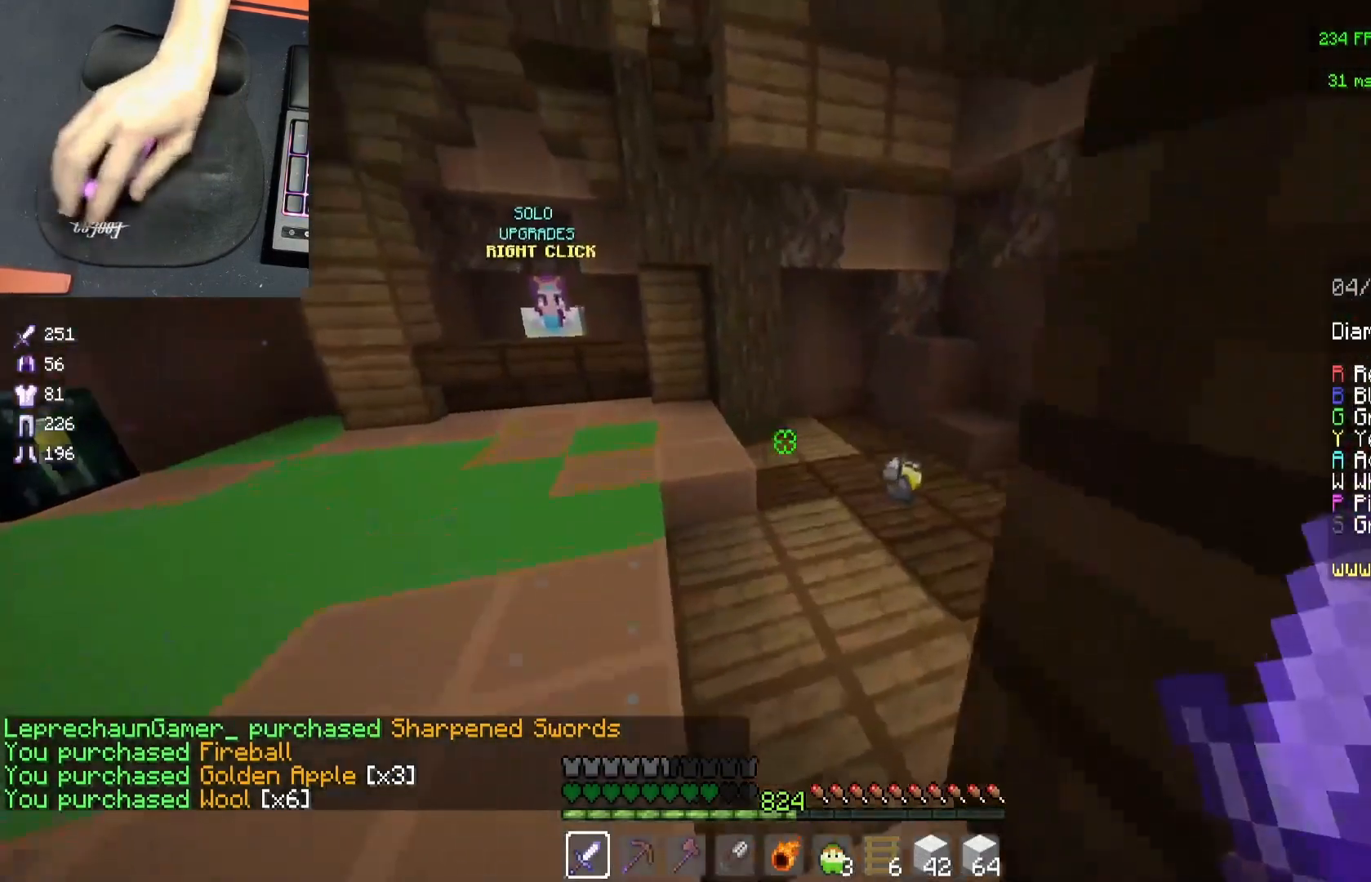
{"keys": ["d", "w"], "mouse": [], "events": [[133, "d", "up"], [183, "mouse_left", "down"], [283, "mouse_left", "up"], [367, "d", "down"]]}
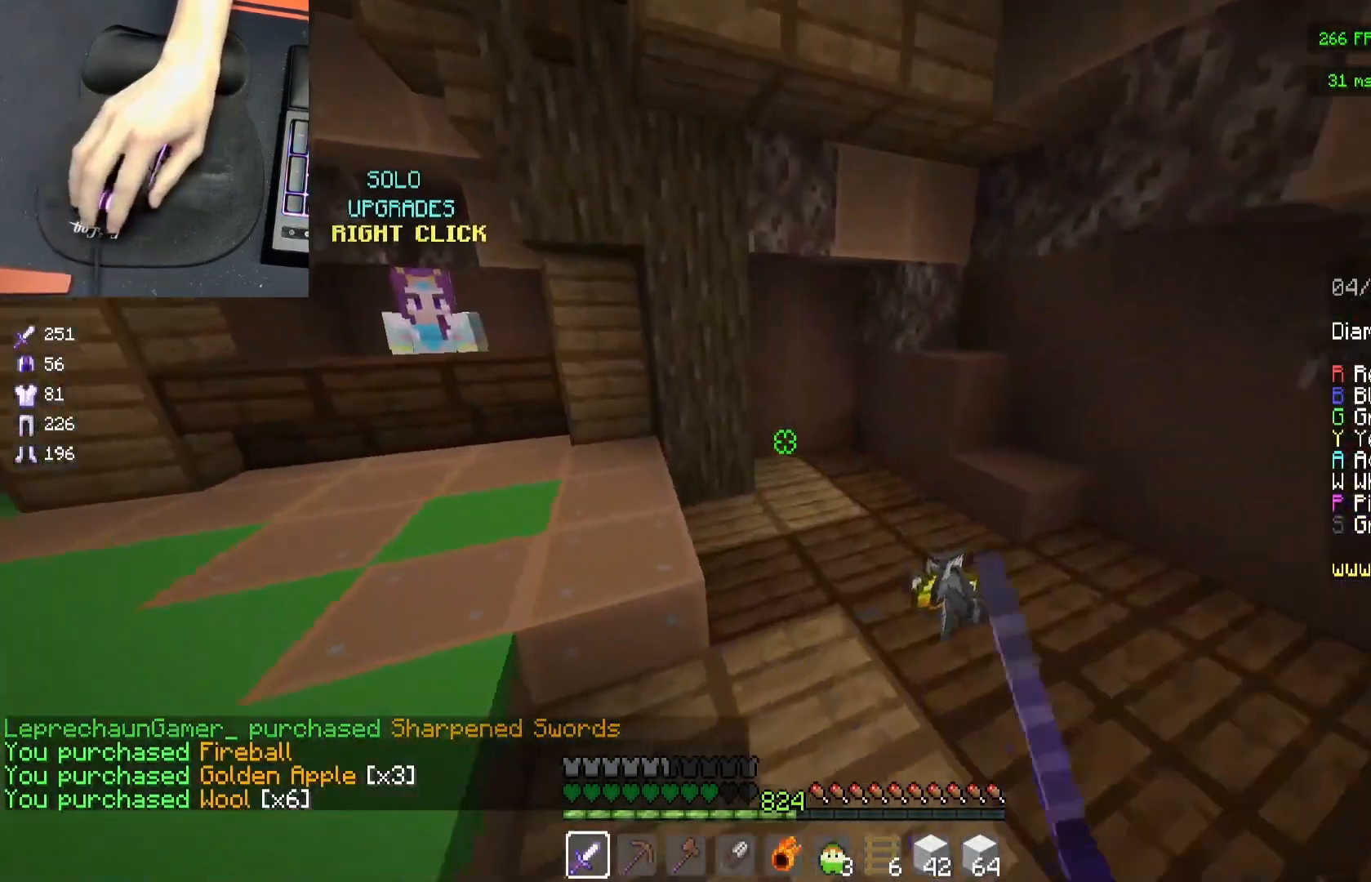
{"keys": ["w"], "mouse": [], "events": [[267, "mouse_left", "down"], [317, "w", "up"], [367, "mouse_left", "up"], [400, "d", "up"], [450, "w", "down"]]}
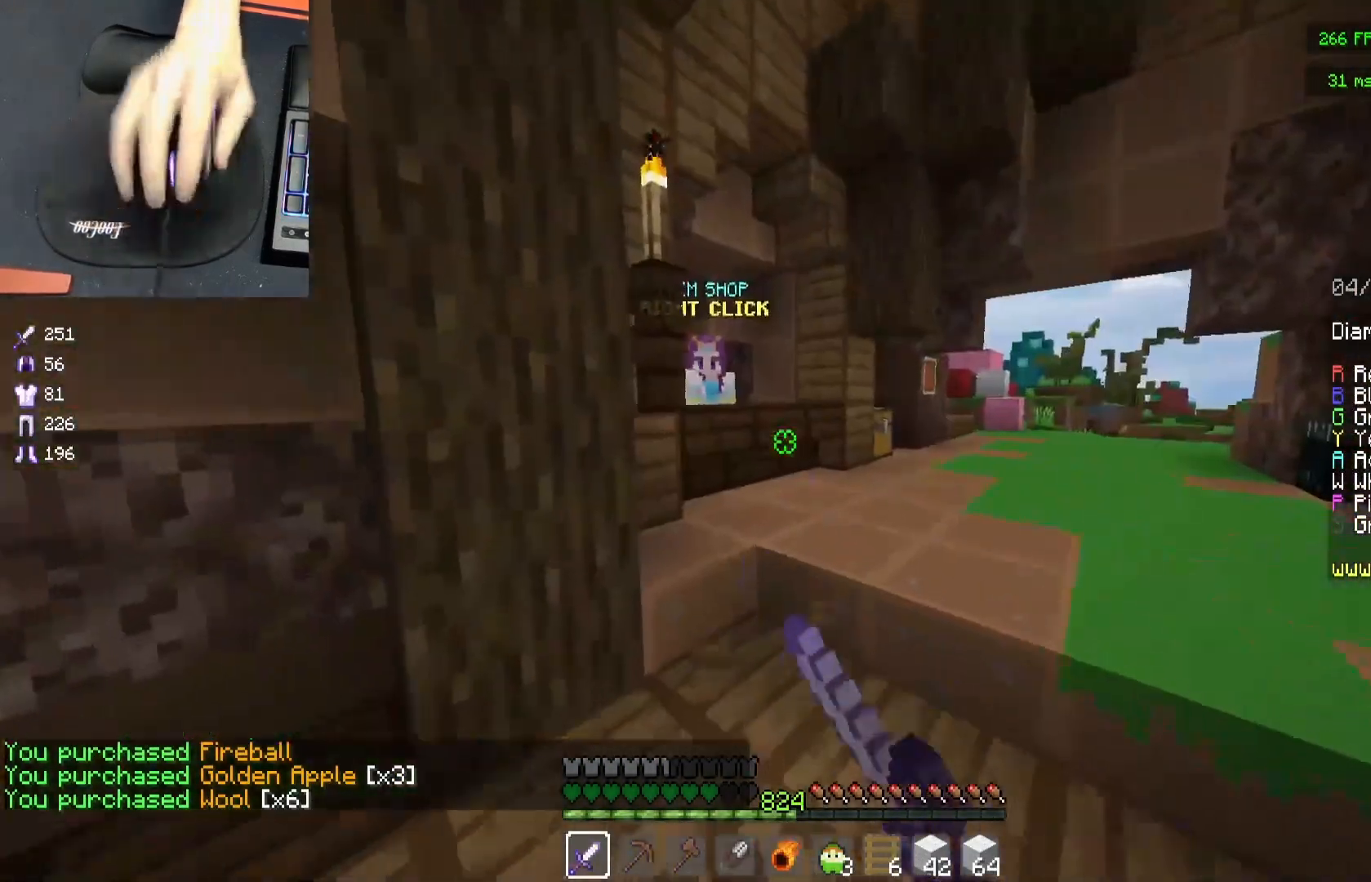
{"keys": ["w"], "mouse": [], "events": []}
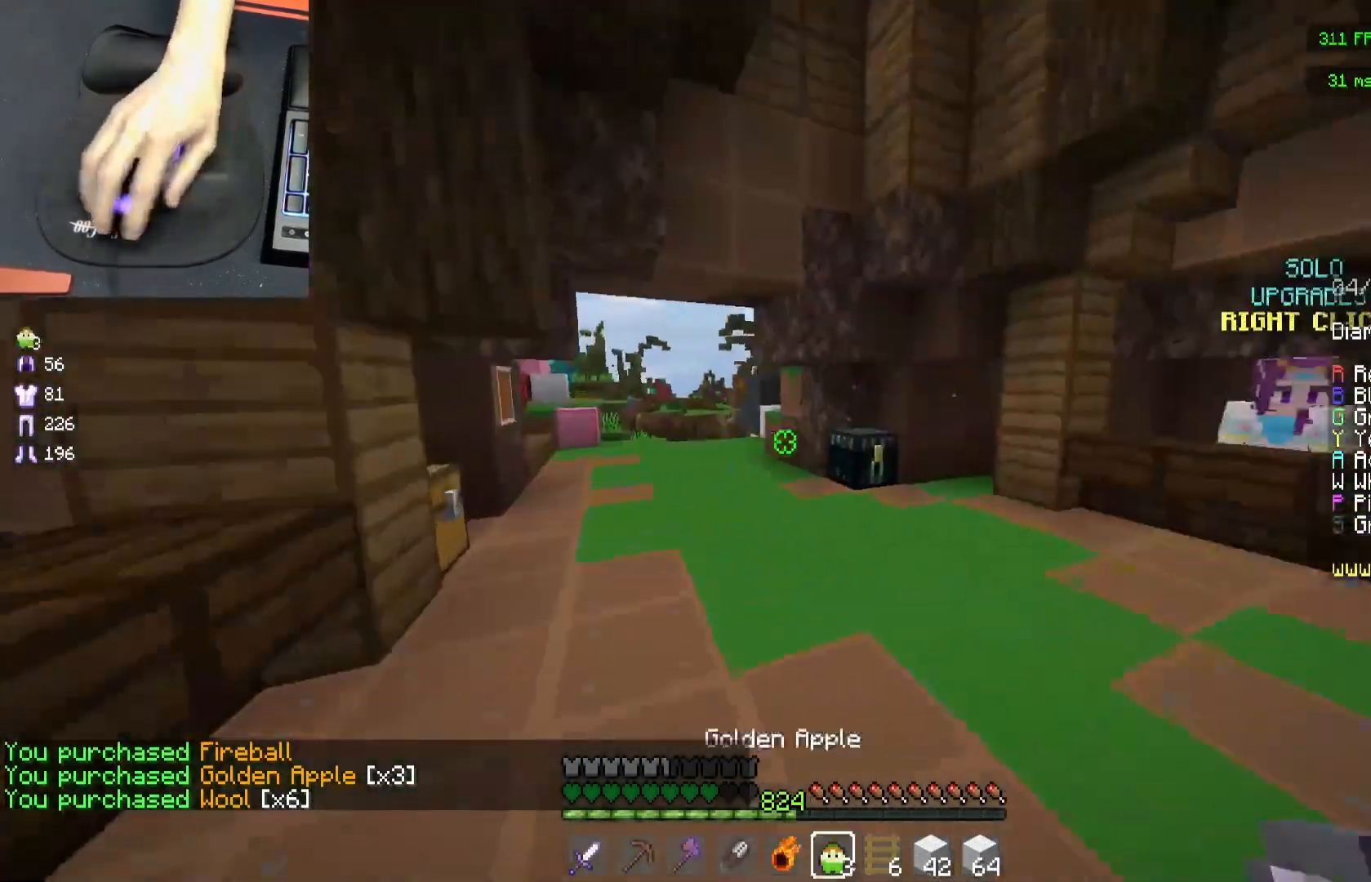
{"keys": ["a", "w"], "mouse": ["left", "right"], "events": [[50, "mouse_right", "down"], [217, "a", "down"], [417, "mouse_left", "down"]]}
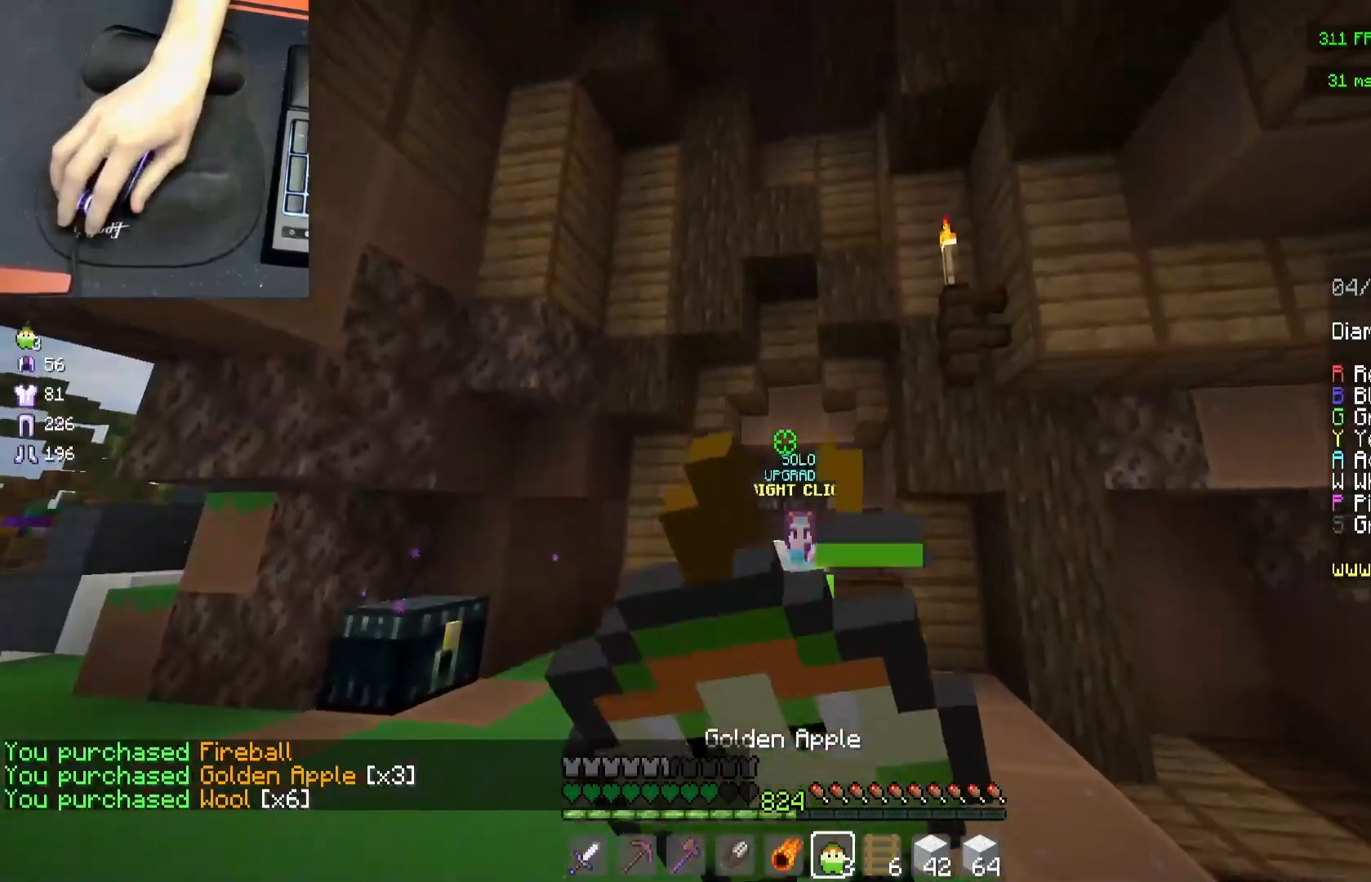
{"keys": ["a", "w"], "mouse": ["left", "right"], "events": []}
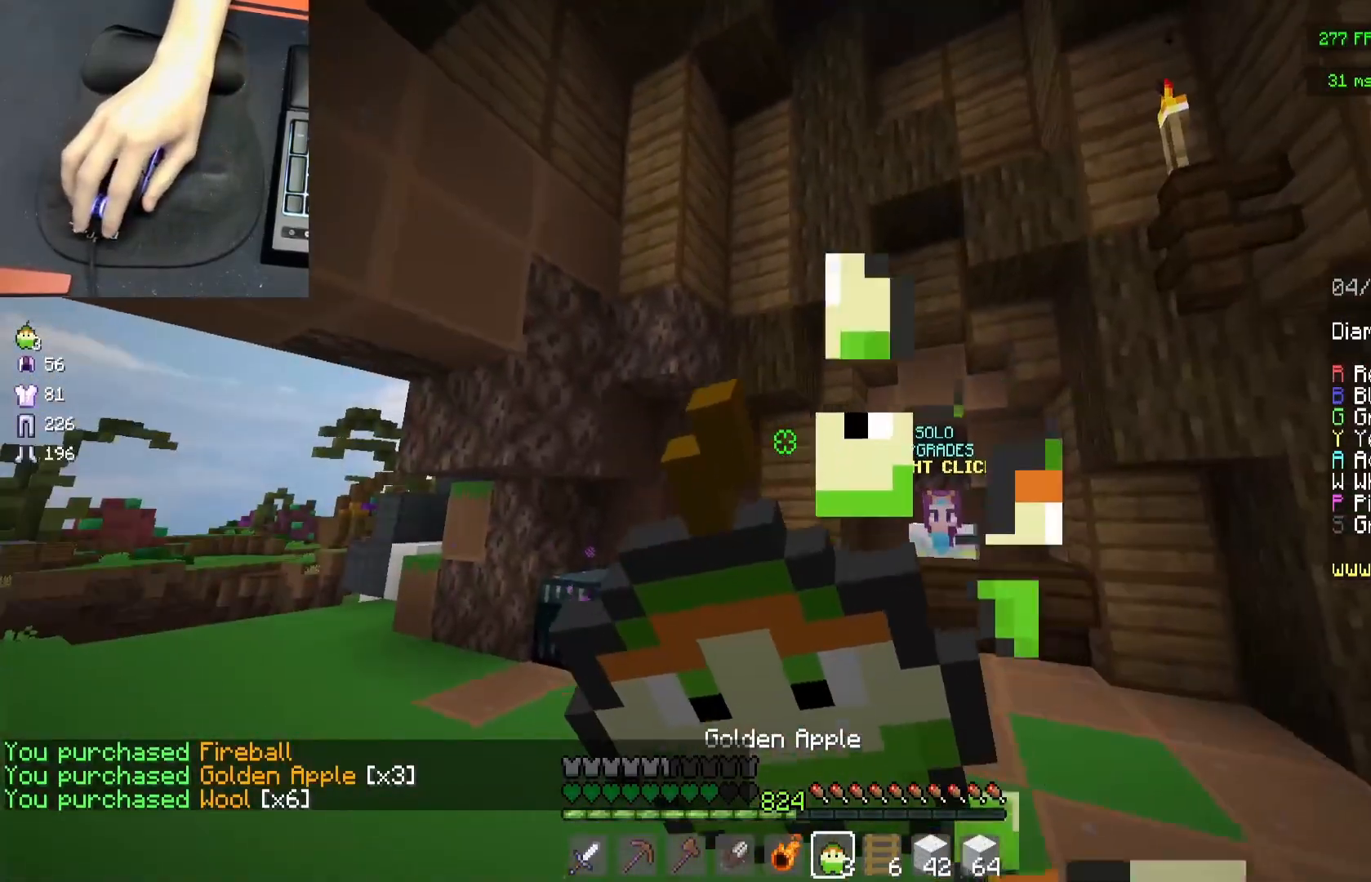
{"keys": ["w"], "mouse": ["left", "right"], "events": [[317, "a", "up"]]}
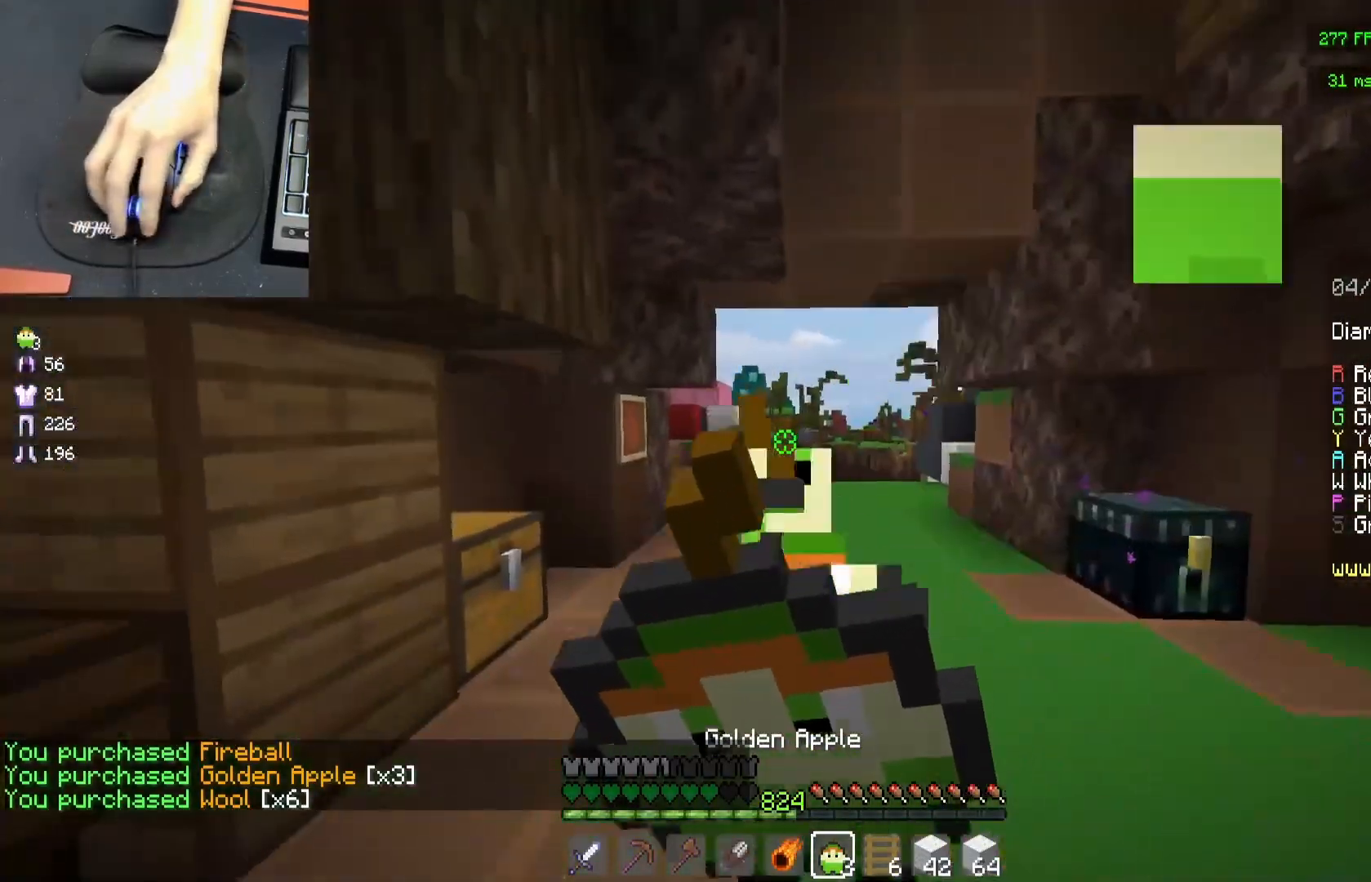
{"keys": ["w"], "mouse": ["right"], "events": [[233, "mouse_left", "up"]]}
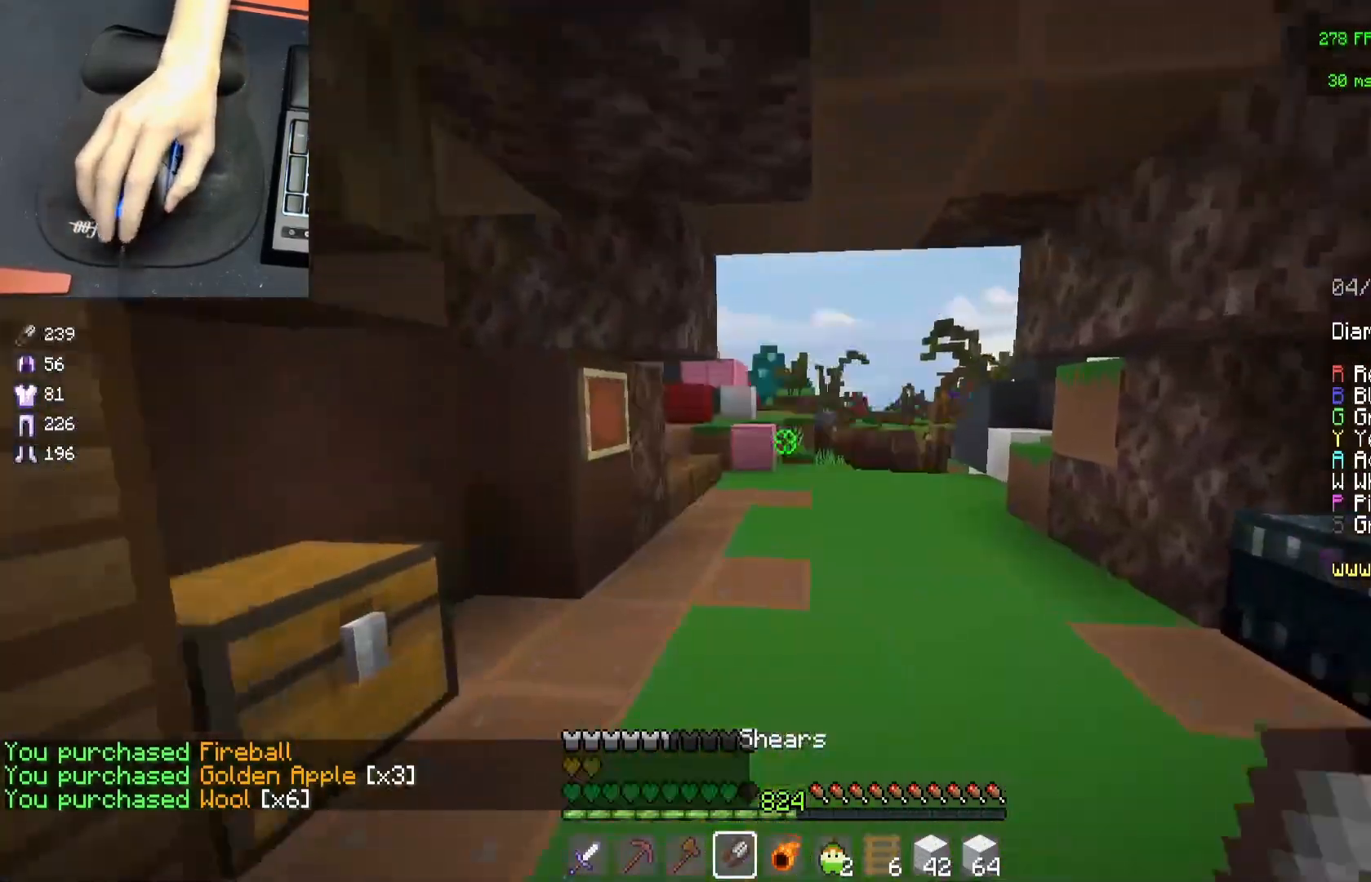
{"keys": ["space", "w"], "mouse": [], "events": [[150, "mouse_right", "up"], [283, "mouse_right", "down"], [450, "mouse_right", "up"], [467, "space", "down"]]}
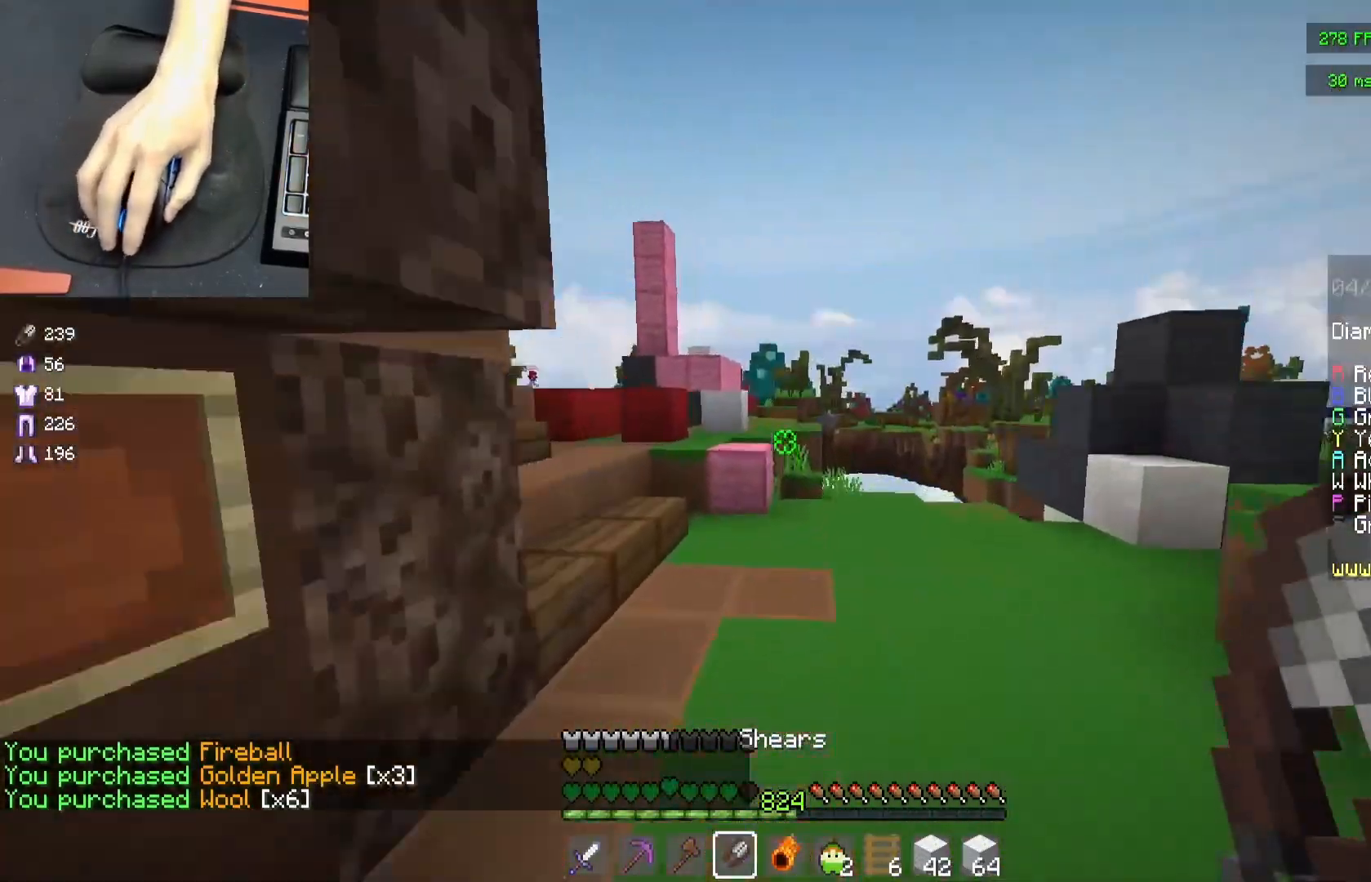
{"keys": ["w"], "mouse": ["right"], "events": [[217, "space", "up"], [467, "mouse_right", "down"]]}
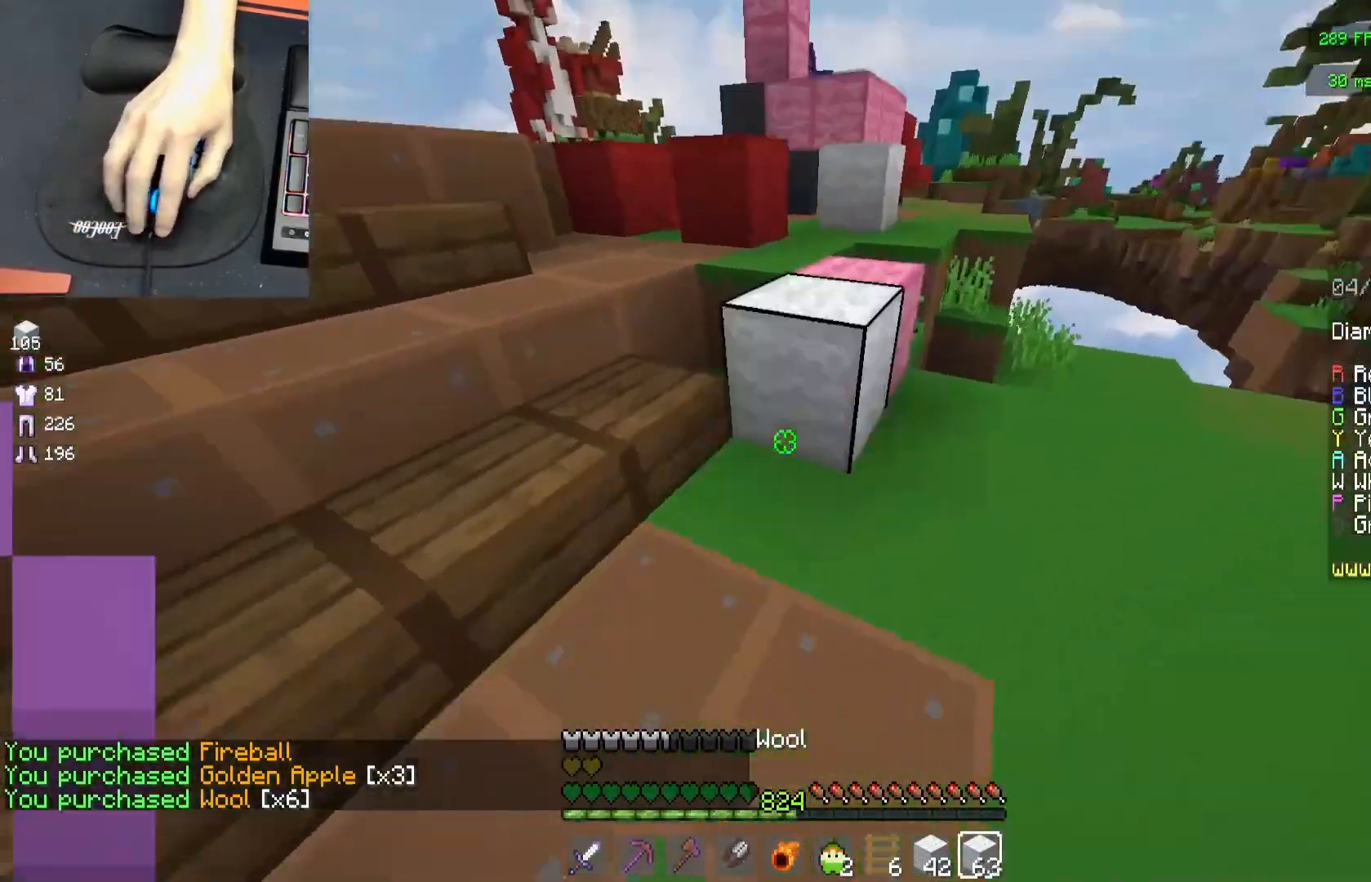
{"keys": ["a", "w"], "mouse": [], "events": [[17, "space", "down"], [67, "mouse_right", "up"], [233, "space", "up"], [333, "a", "down"]]}
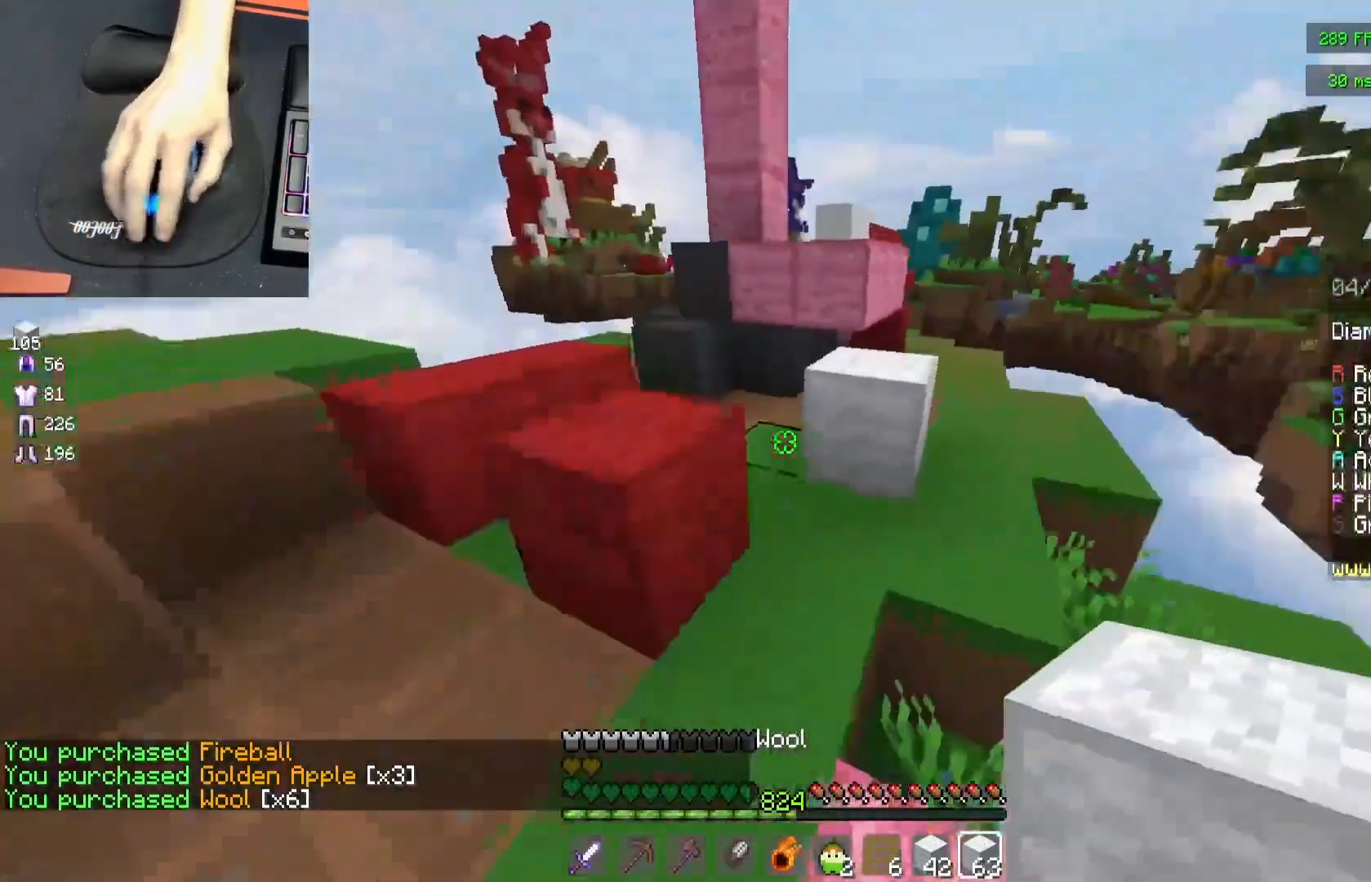
{"keys": ["w"], "mouse": [], "events": [[17, "space", "down"], [167, "space", "up"], [300, "a", "up"], [333, "mouse_left", "down"], [417, "mouse_left", "up"]]}
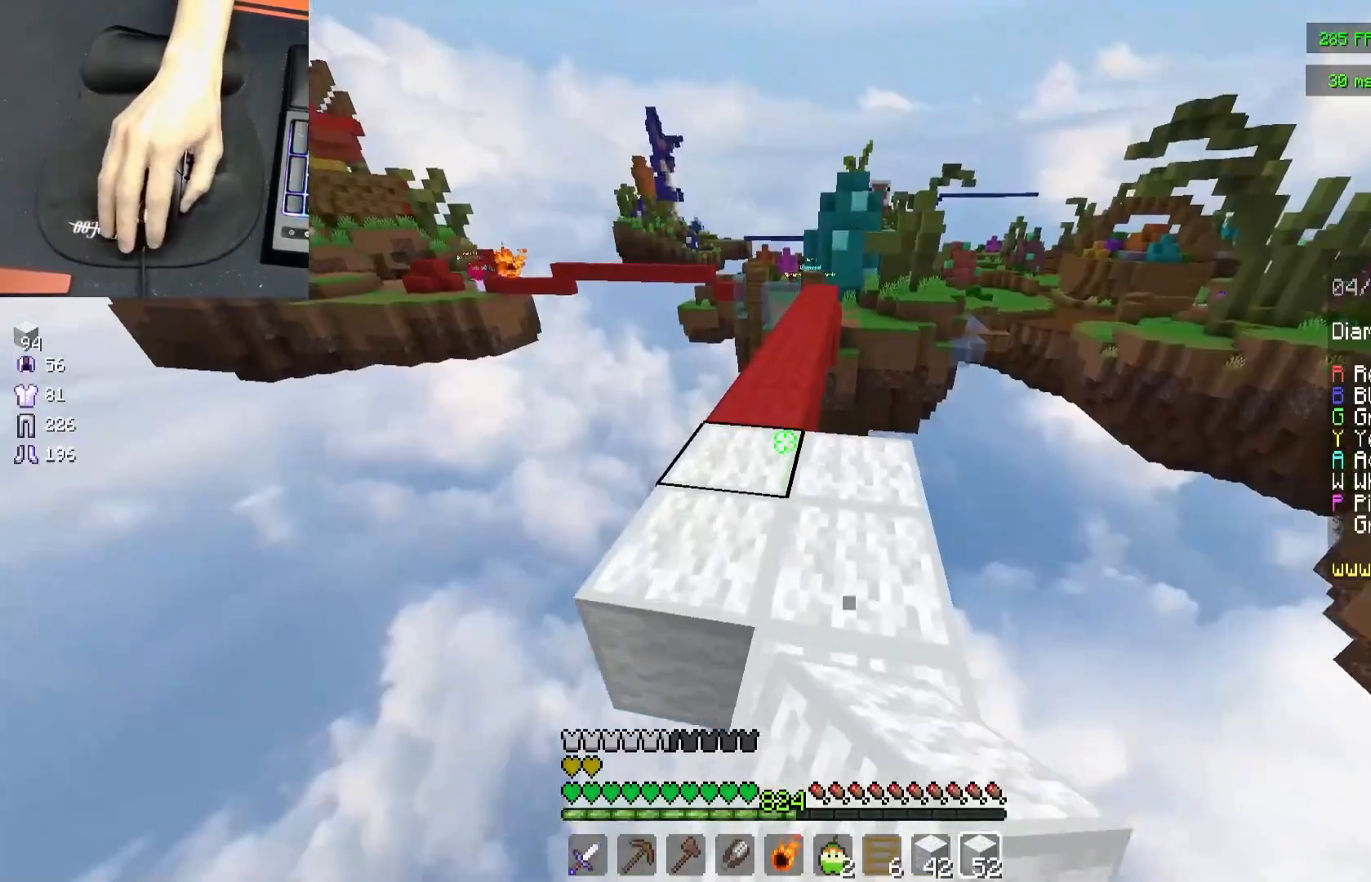
{"keys": [], "mouse": [], "events": [[167, "mouse_right", "down"], [167, "w", "up"], [300, "mouse_right", "up"]]}
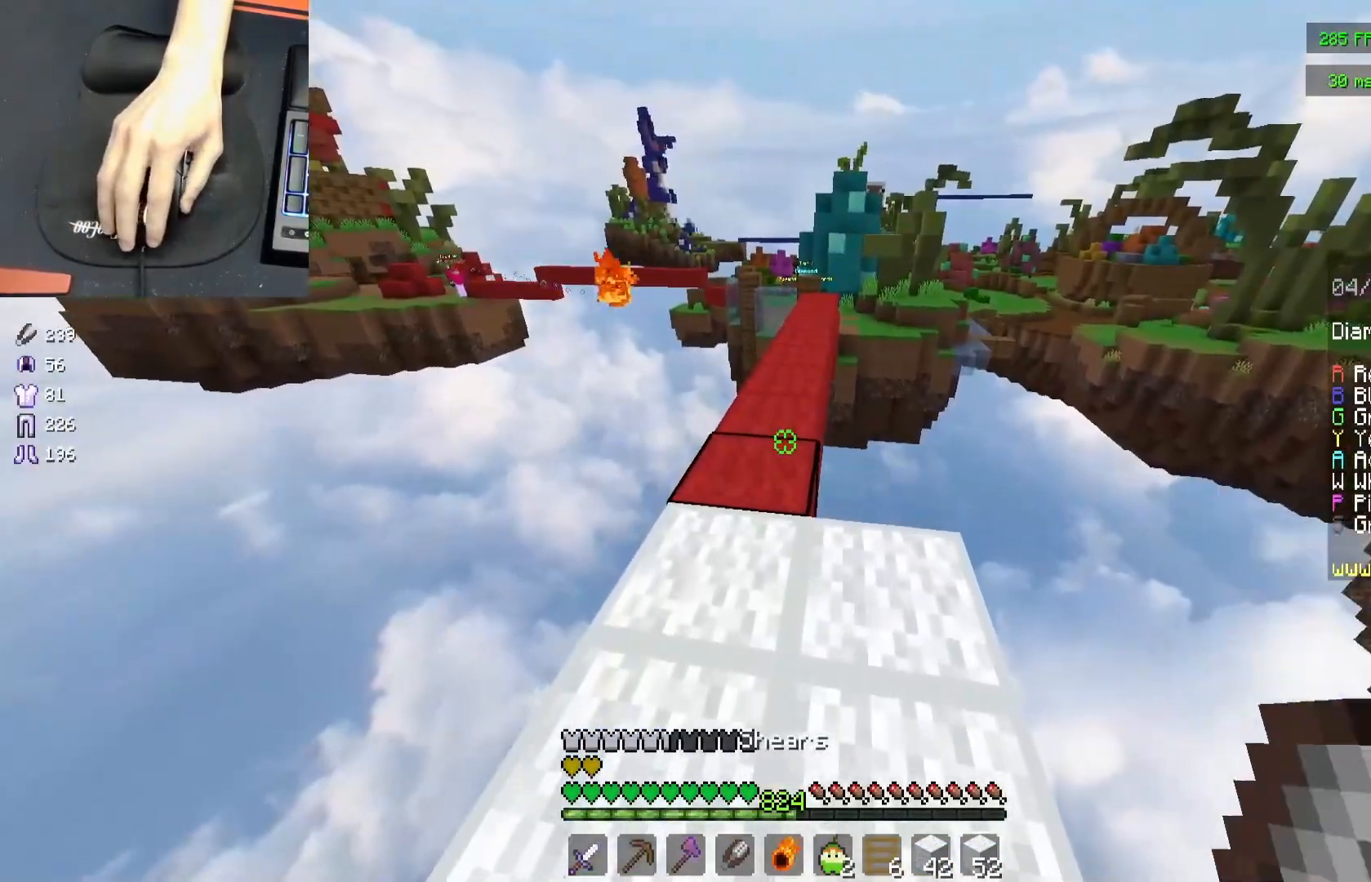
{"keys": [], "mouse": [], "events": []}
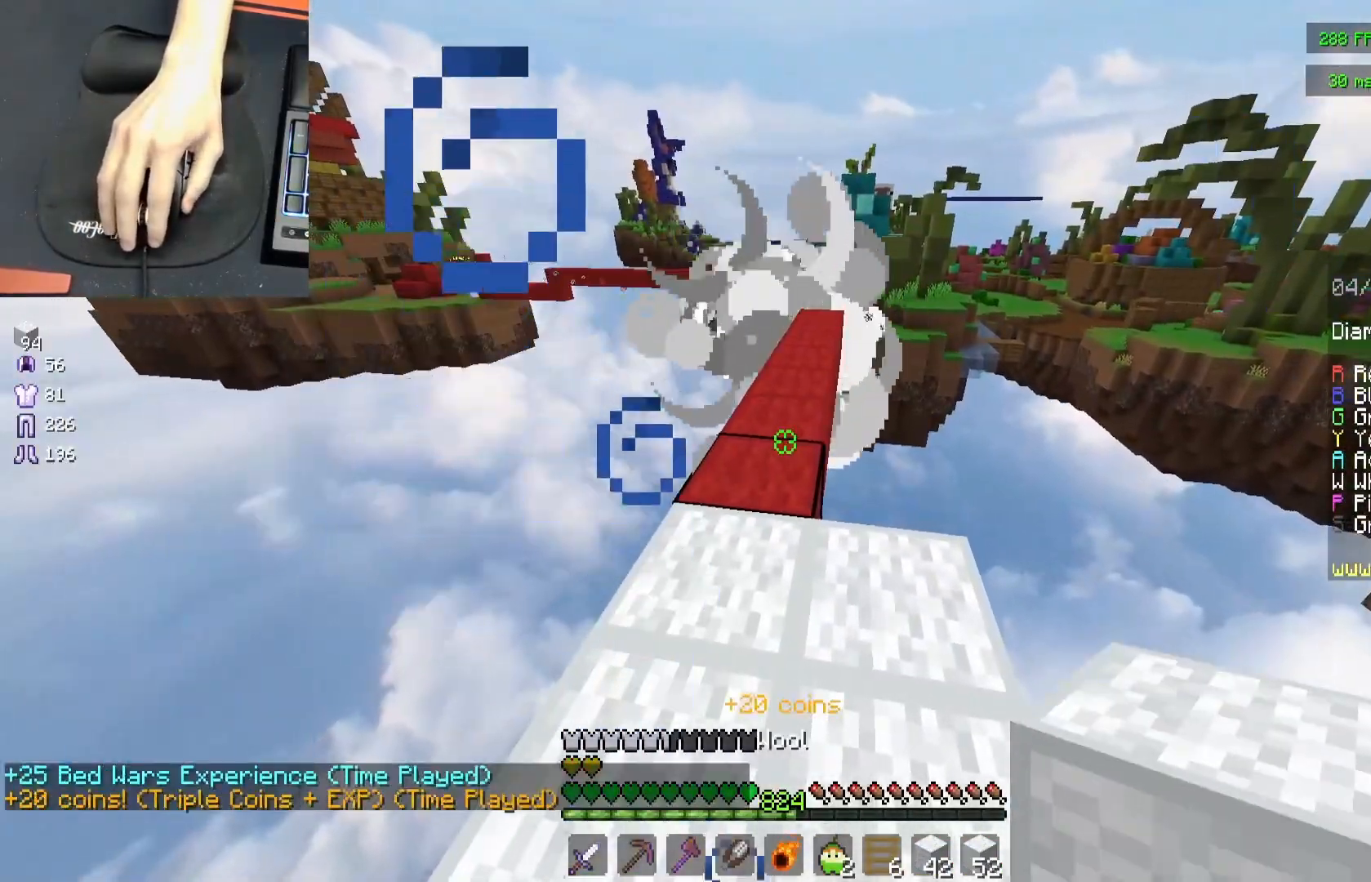
{"keys": [], "mouse": ["left"], "events": [[450, "mouse_left", "down"]]}
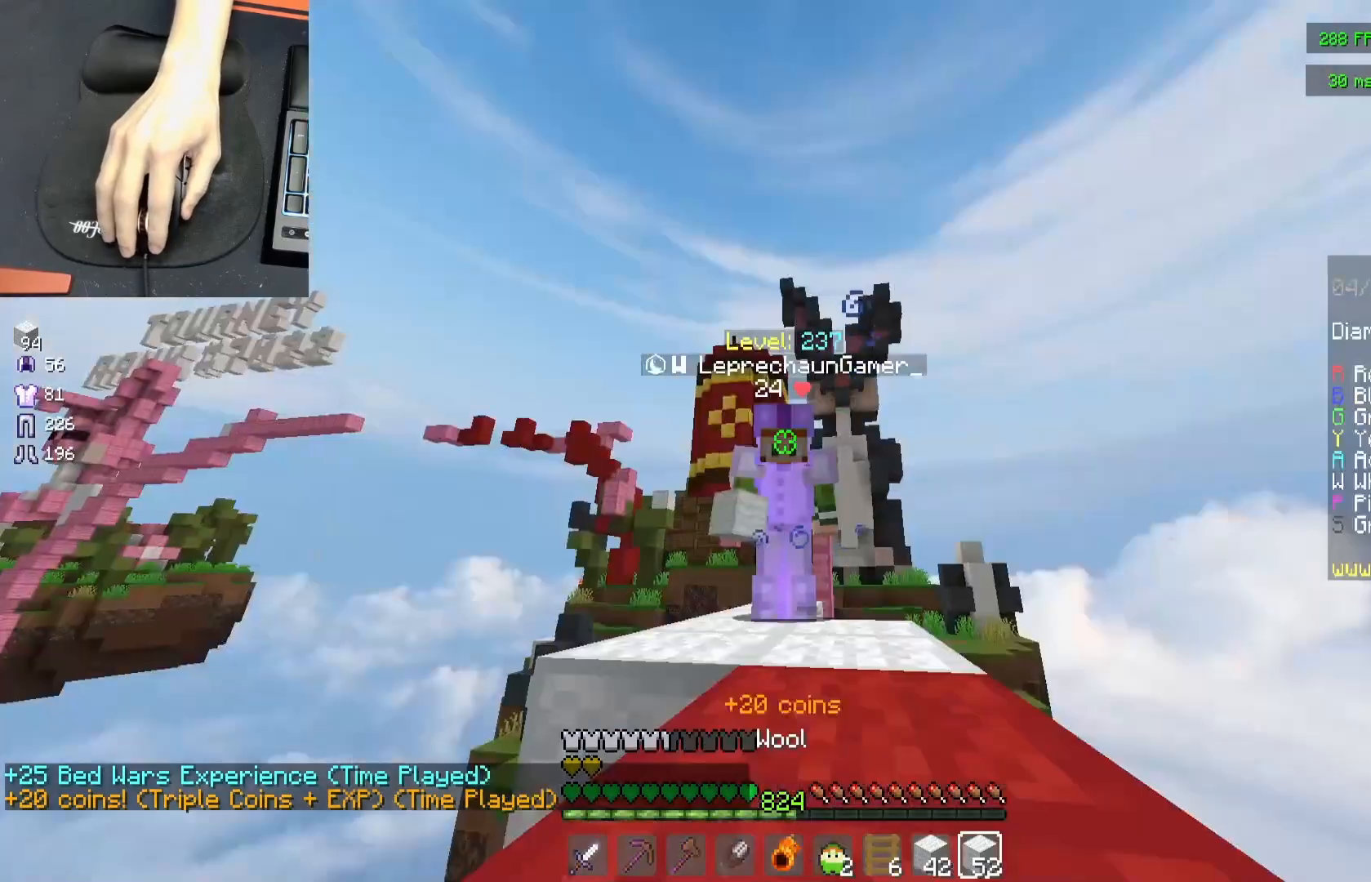
{"keys": ["w"], "mouse": [], "events": [[67, "mouse_left", "up"], [400, "w", "down"]]}
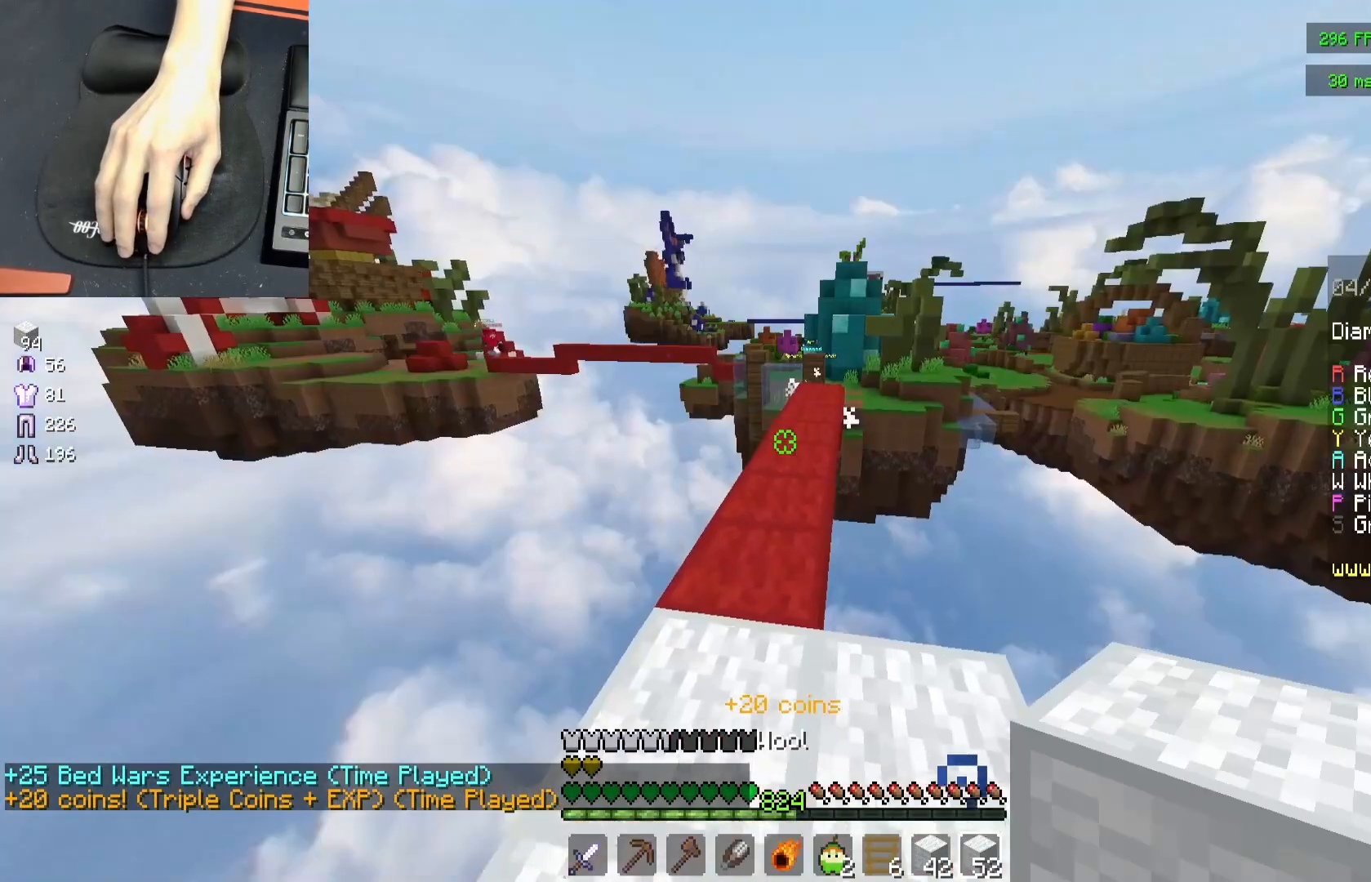
{"keys": ["w"], "mouse": [], "events": [[33, "mouse_left", "down"], [133, "mouse_left", "up"]]}
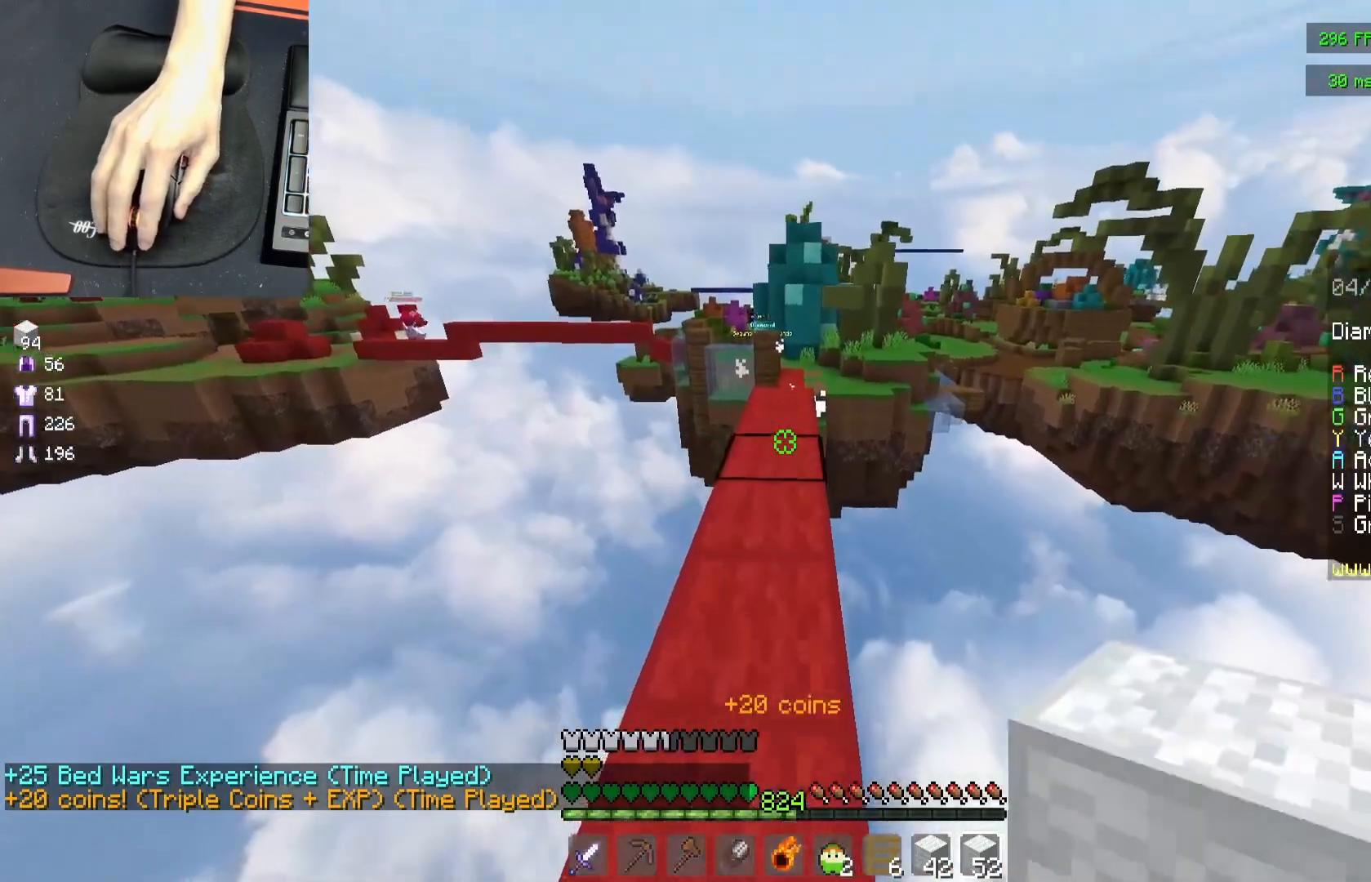
{"keys": ["w"], "mouse": [], "events": [[350, "mouse_right", "down"], [467, "mouse_right", "up"]]}
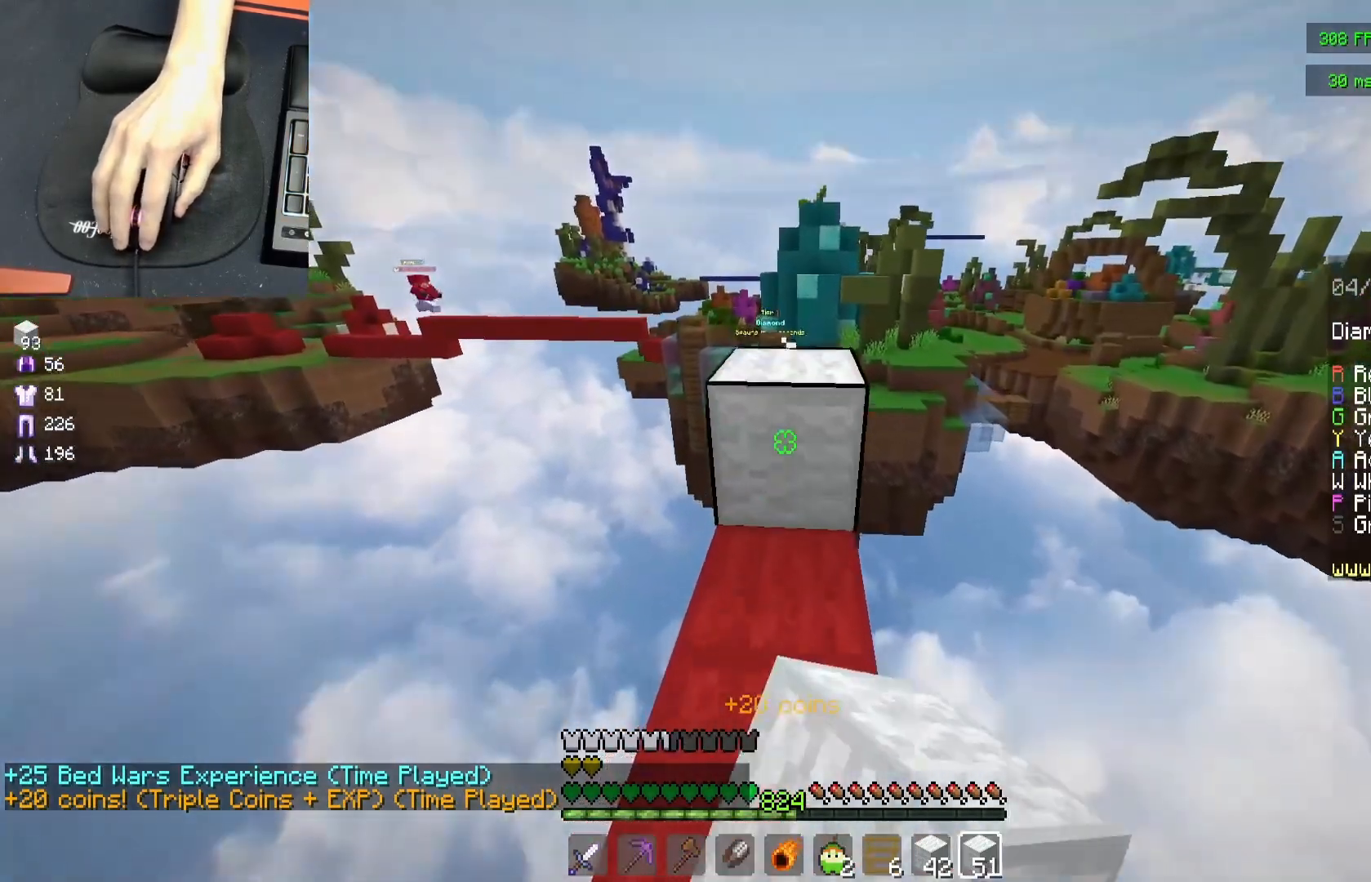
{"keys": ["w"], "mouse": [], "events": [[67, "space", "down"], [200, "space", "up"]]}
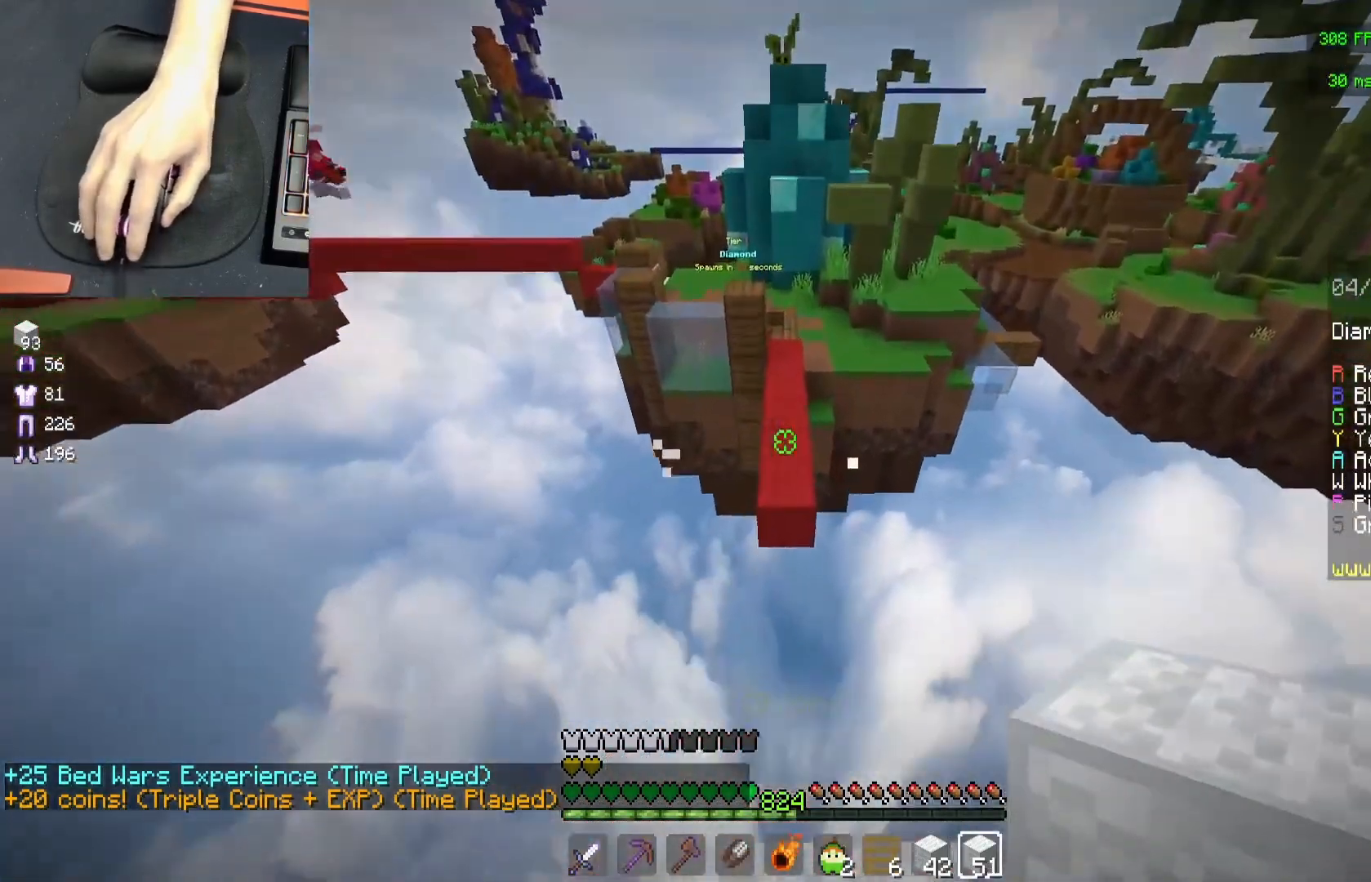
{"keys": ["w"], "mouse": [], "events": [[33, "space", "down"], [200, "mouse_left", "down"], [233, "space", "up"], [333, "mouse_left", "up"], [383, "d", "down"], [500, "d", "up"]]}
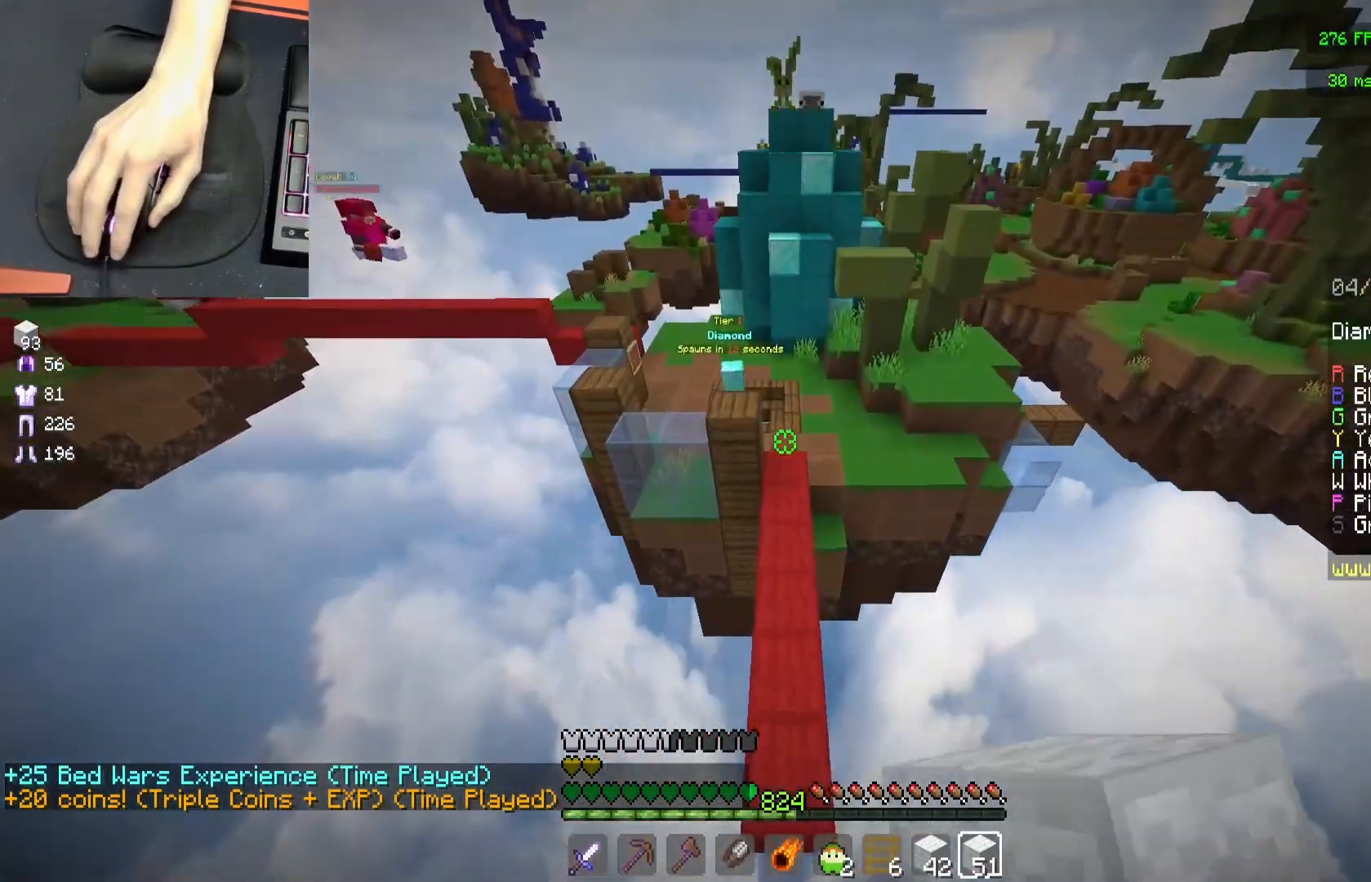
{"keys": ["s", "space"], "mouse": [], "events": [[217, "w", "up"], [317, "mouse_right", "down"], [383, "s", "down"], [433, "mouse_right", "up"], [433, "space", "down"]]}
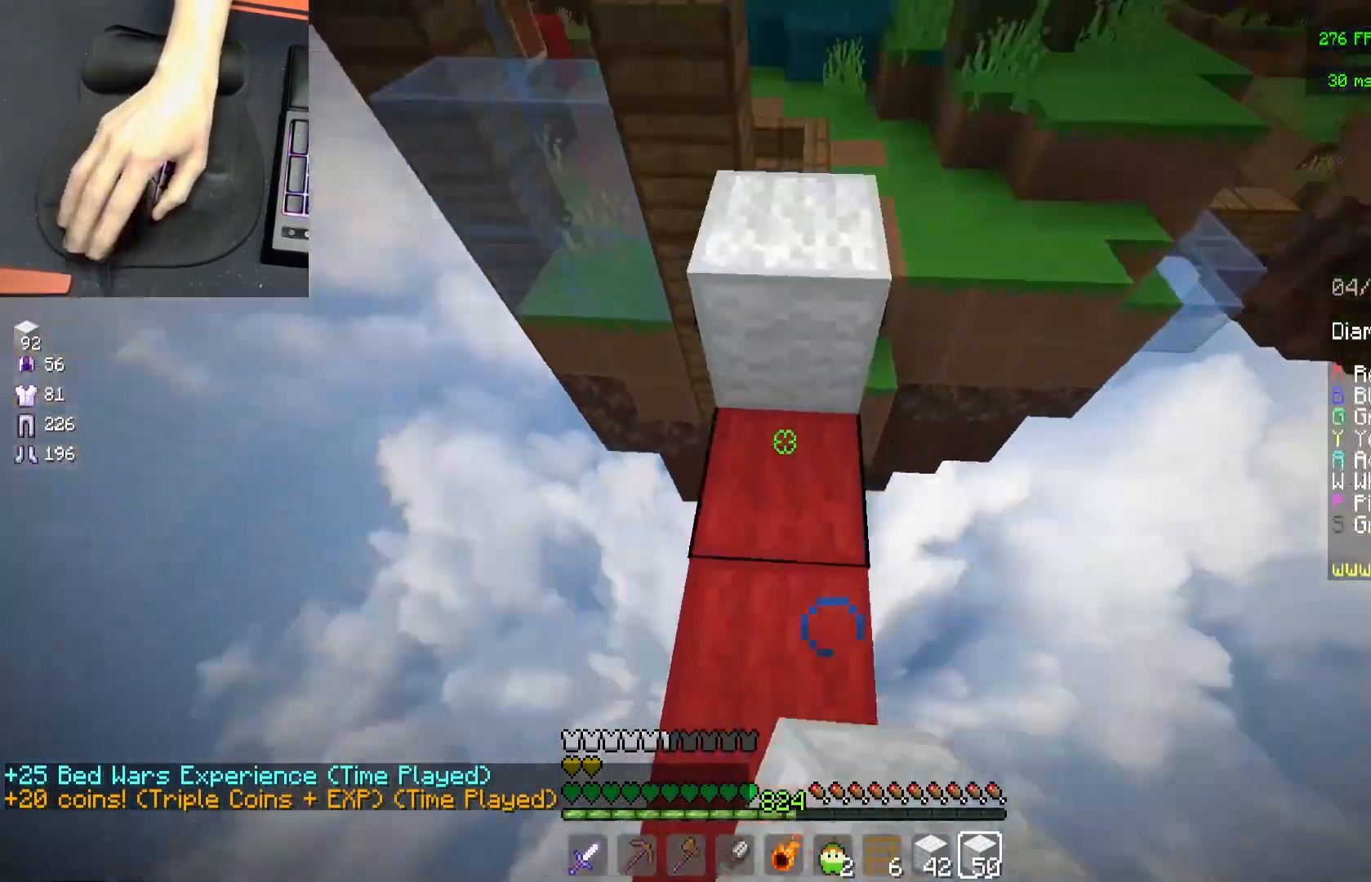
{"keys": ["w"], "mouse": [], "events": [[133, "s", "up"], [150, "space", "up"], [183, "mouse_right", "down"], [183, "w", "down"], [200, "mouse_right", "up"], [250, "space", "down"], [417, "space", "up"]]}
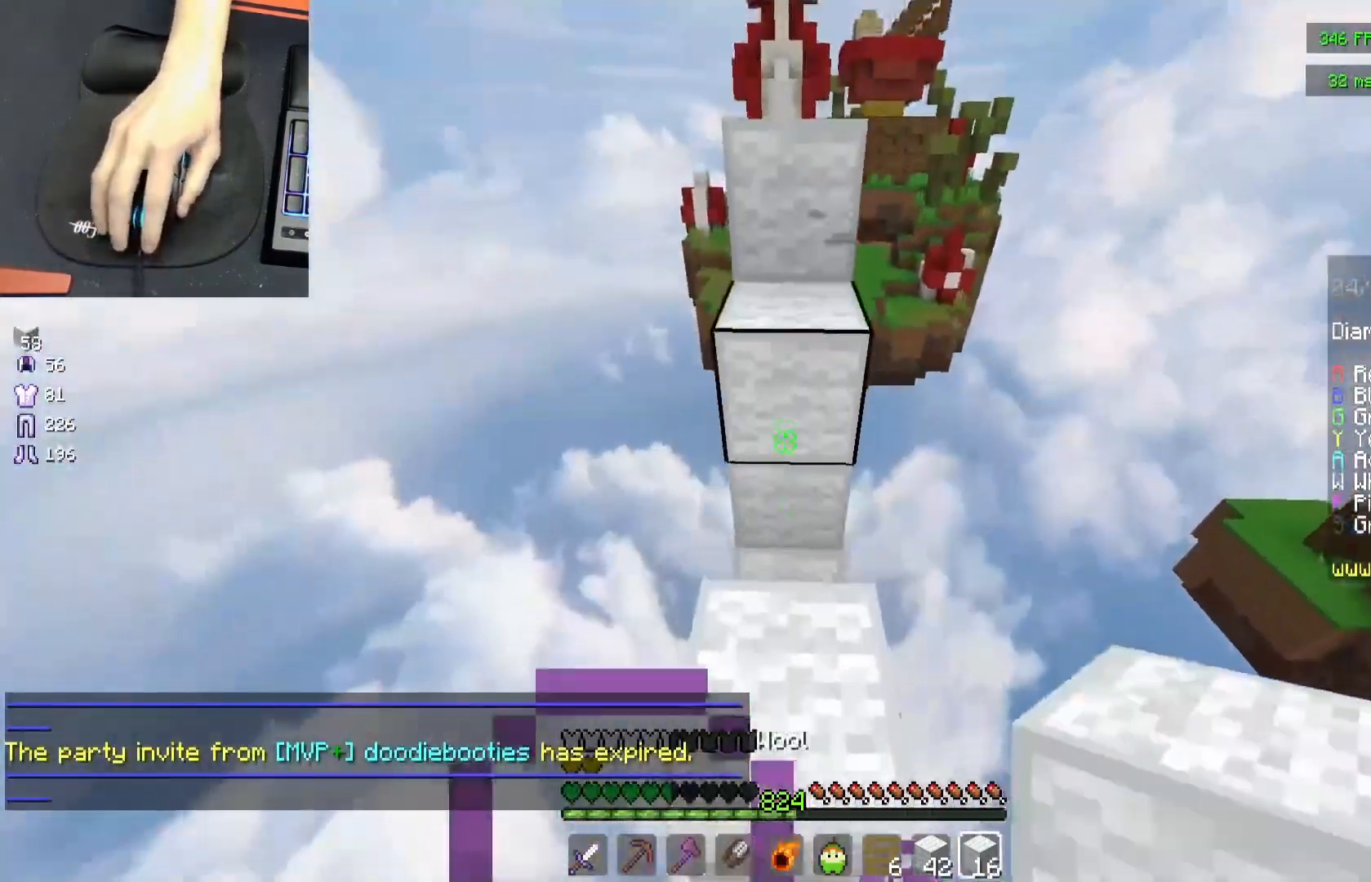
{"keys": ["w"], "mouse": [], "events": [[50, "mouse_right", "down"], [167, "space", "down"], [183, "mouse_right", "up"], [350, "space", "up"]]}
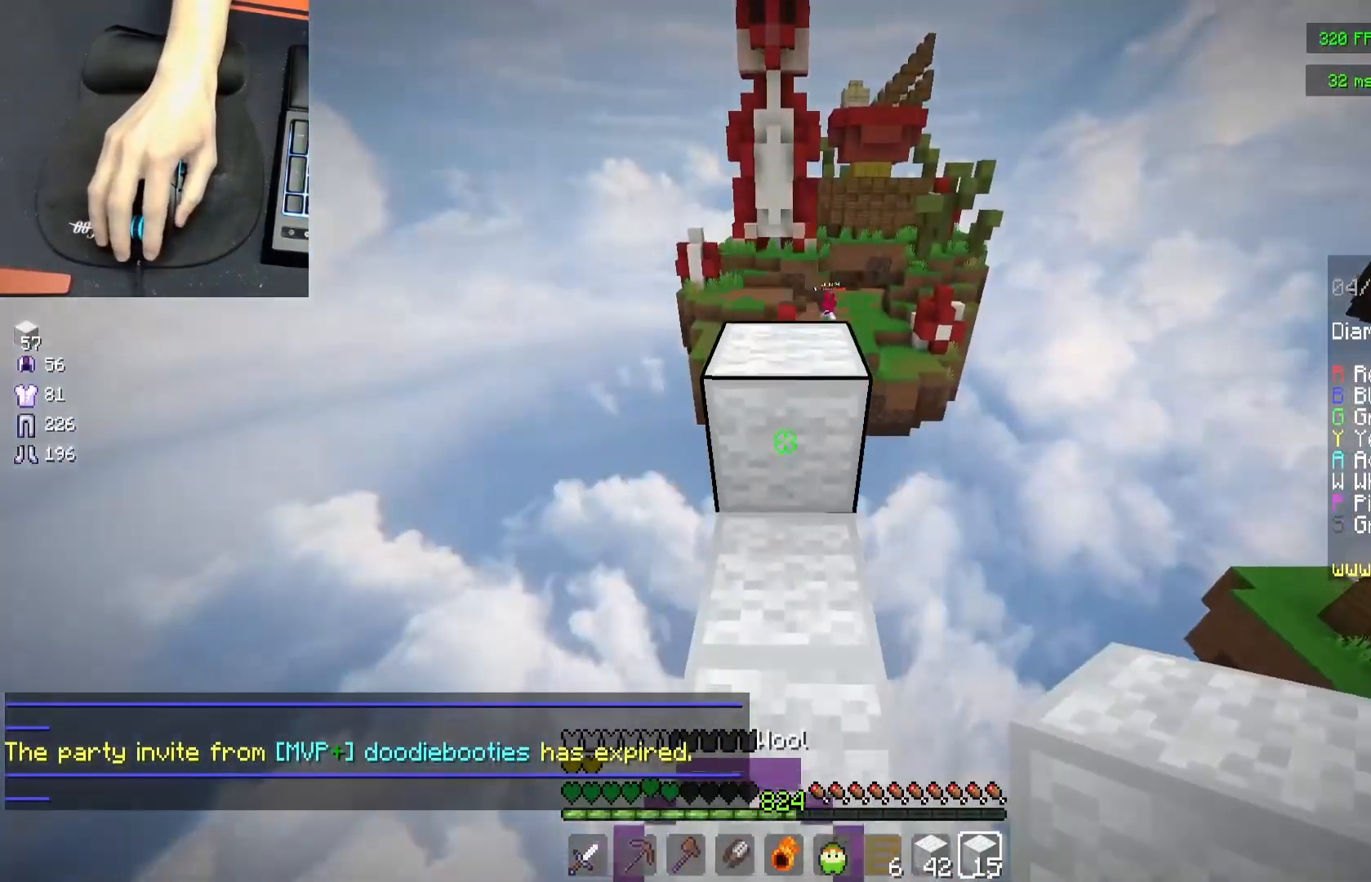
{"keys": ["w"], "mouse": [], "events": [[133, "space", "down"], [350, "space", "up"], [350, "w", "up"], [500, "w", "down"]]}
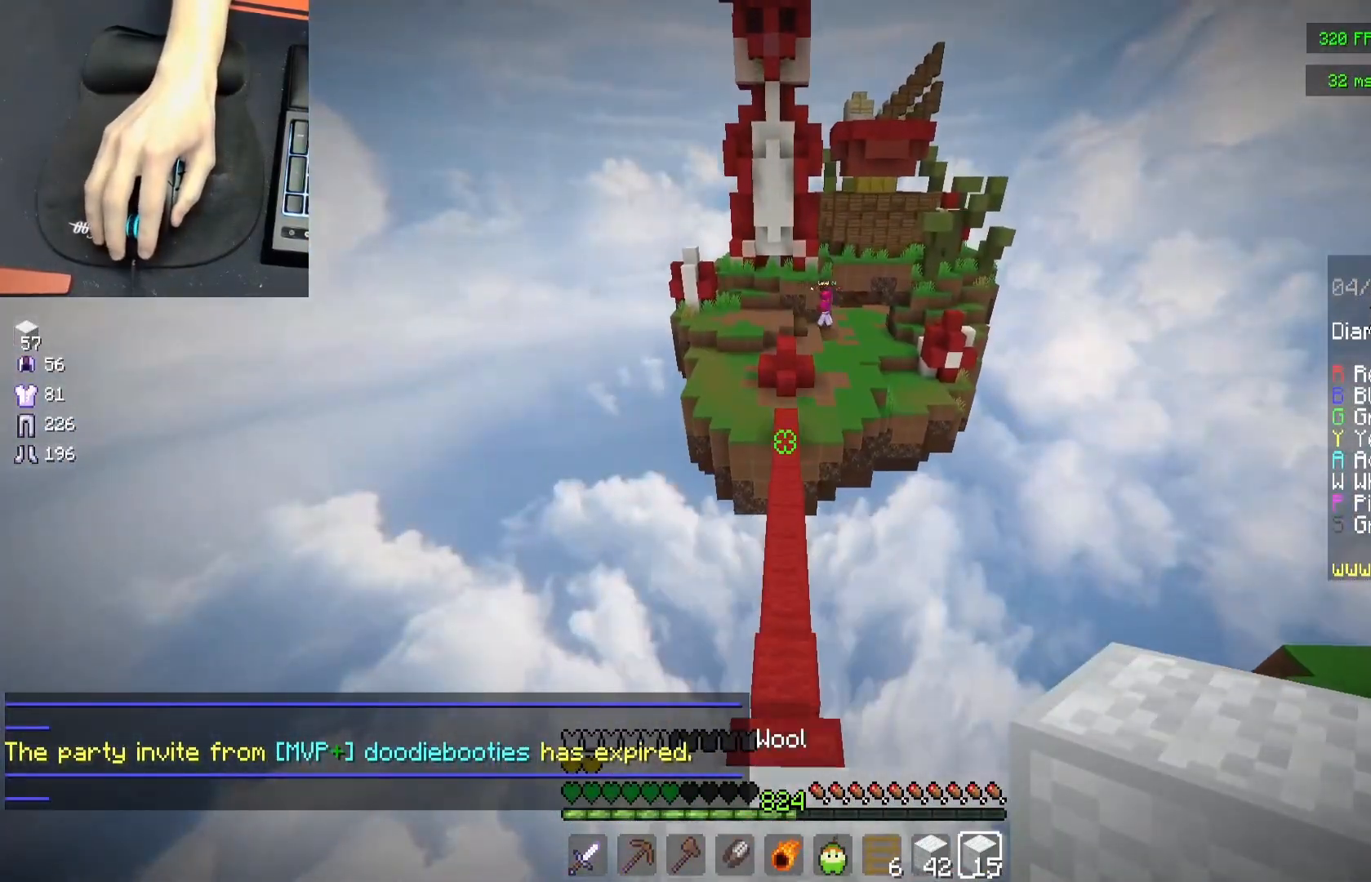
{"keys": ["a", "s"], "mouse": [], "events": [[183, "a", "down"], [183, "mouse_right", "down"], [183, "s", "down"], [183, "w", "up"], [250, "mouse_right", "up"]]}
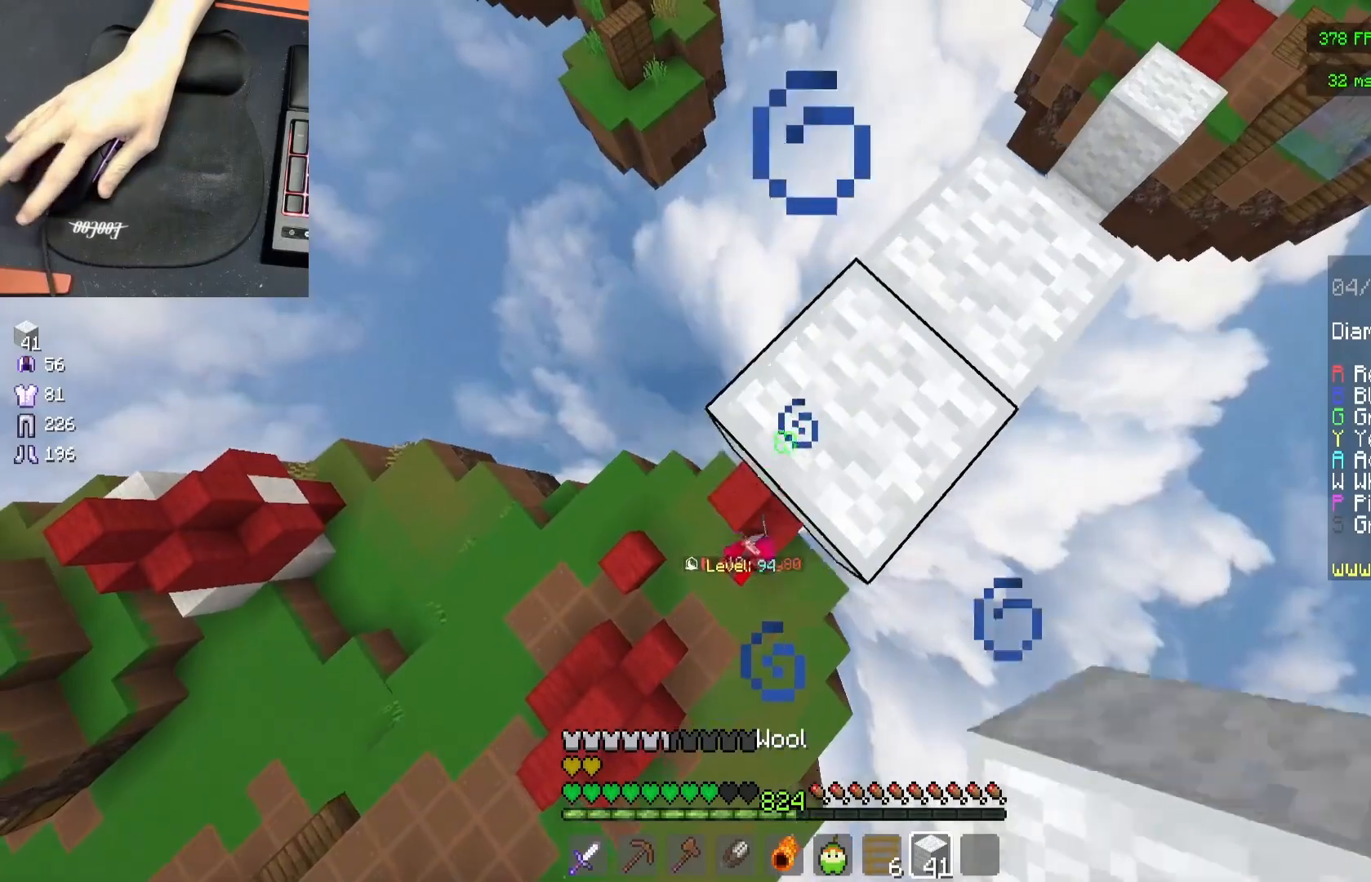
{"keys": [], "mouse": ["right"], "events": [[83, "mouse_right", "down"], [100, "mouse_right", "up"], [117, "mouse_right", "down"], [233, "mouse_right", "up"], [450, "mouse_right", "down"], [483, "mouse_right", "up"], [500, "a", "up"], [500, "mouse_right", "down"], [500, "s", "up"]]}
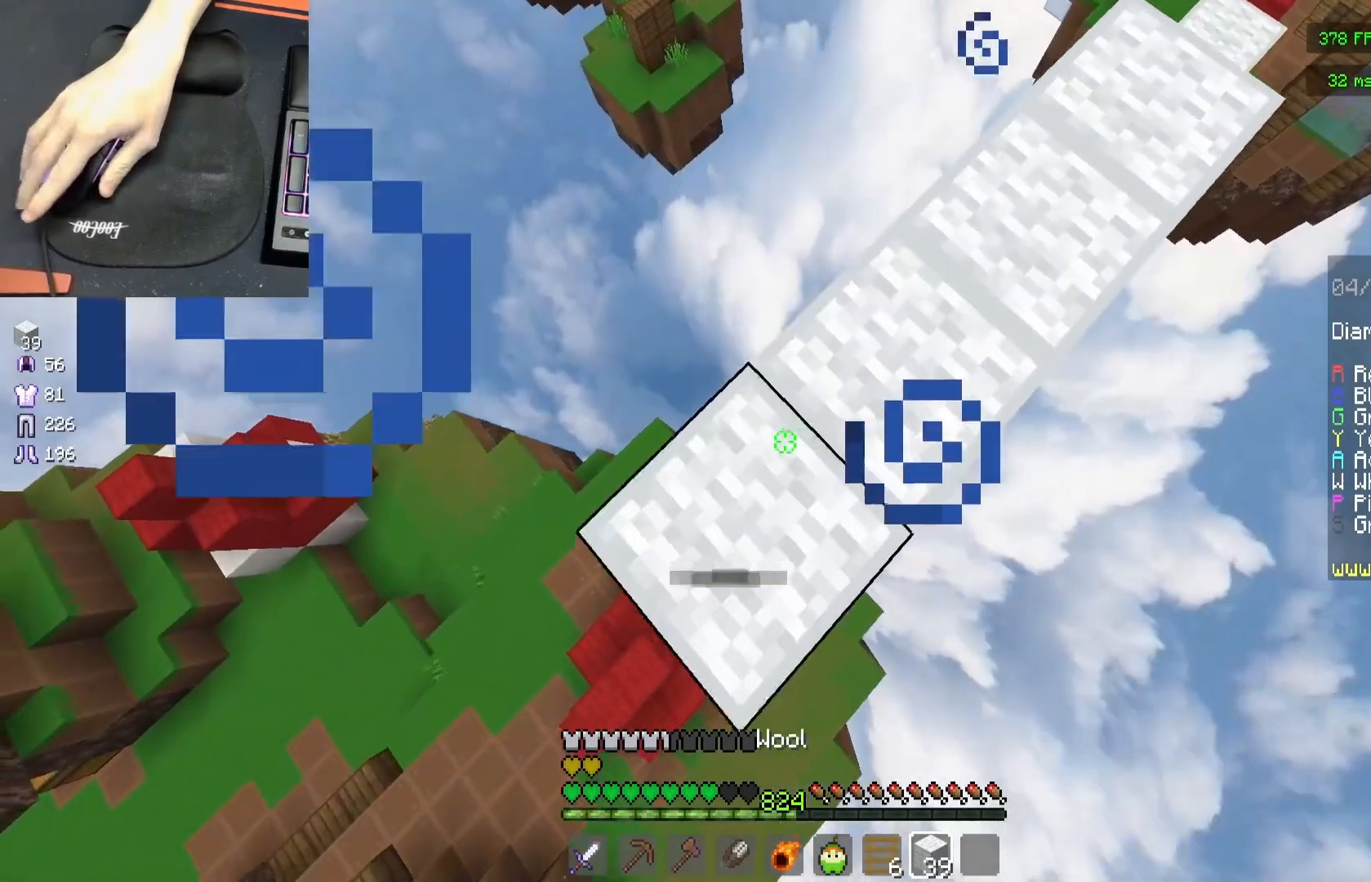
{"keys": [], "mouse": [], "events": [[33, "mouse_right", "up"], [50, "space", "down"], [283, "mouse_right", "down"], [283, "space", "up"], [333, "mouse_right", "up"], [367, "mouse_left", "down"], [467, "mouse_left", "up"]]}